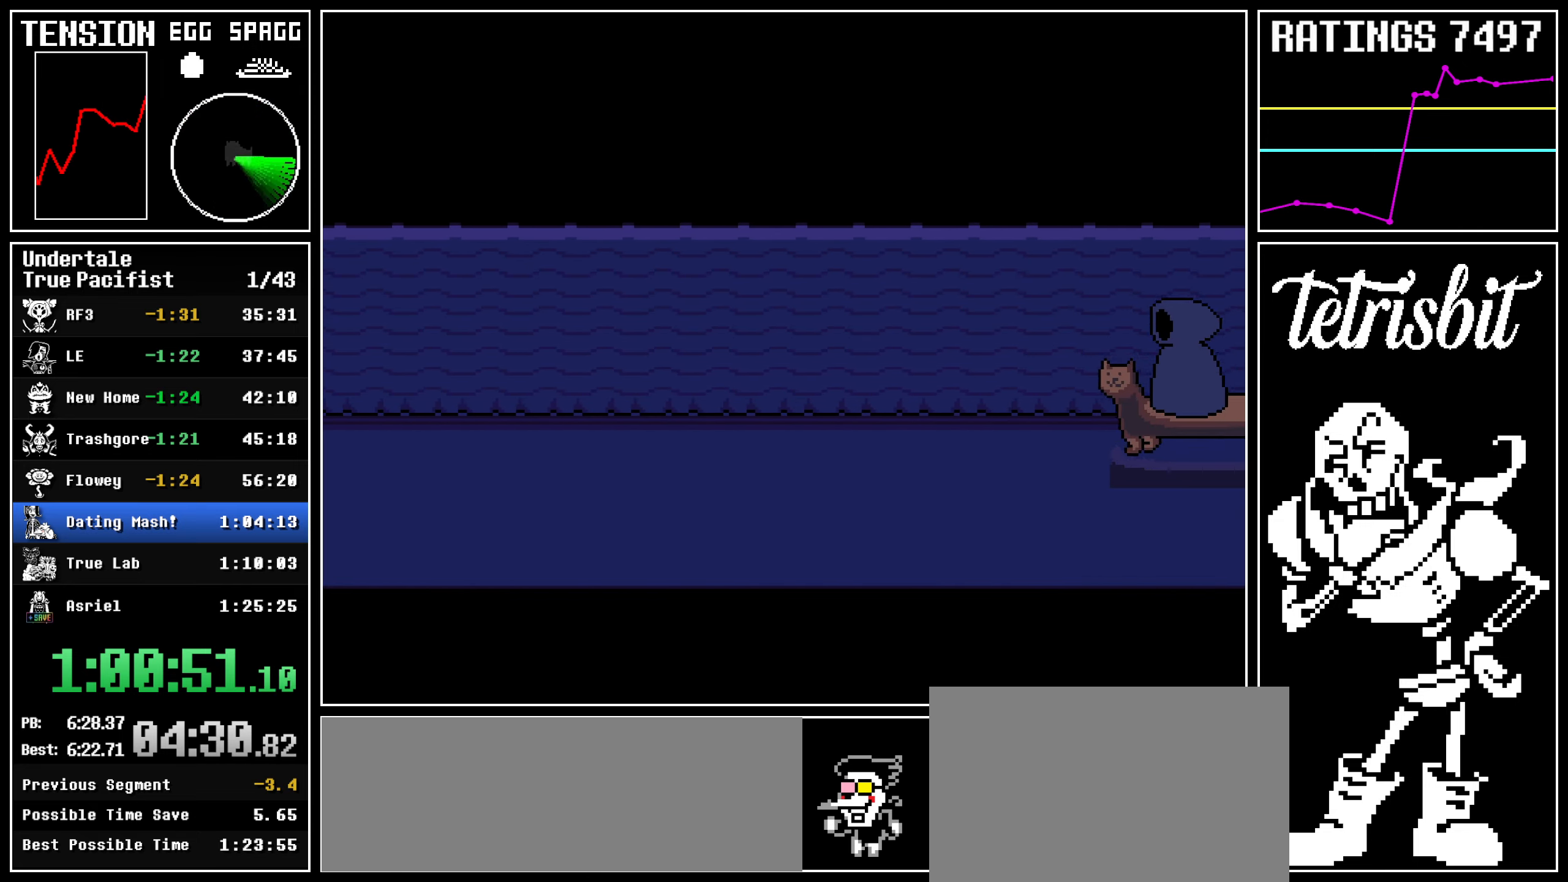
Gameplay with keyboard; each line is a JSON object with the keys held at the frame after it. "events" lists presses ("down") and releases ("up") of "c", "ctrl", "down", "left", "return", "right", "shift", "up" and "z" between this image and that frame as [ms after this image, input, new state], when the widget could be followed in between; "x" appears only as held states. No other keys are recorded. Mouse input is not recorded.
{"keys": ["return", "shift"], "events": [[484, "return", "down"], [500, "shift", "down"]]}
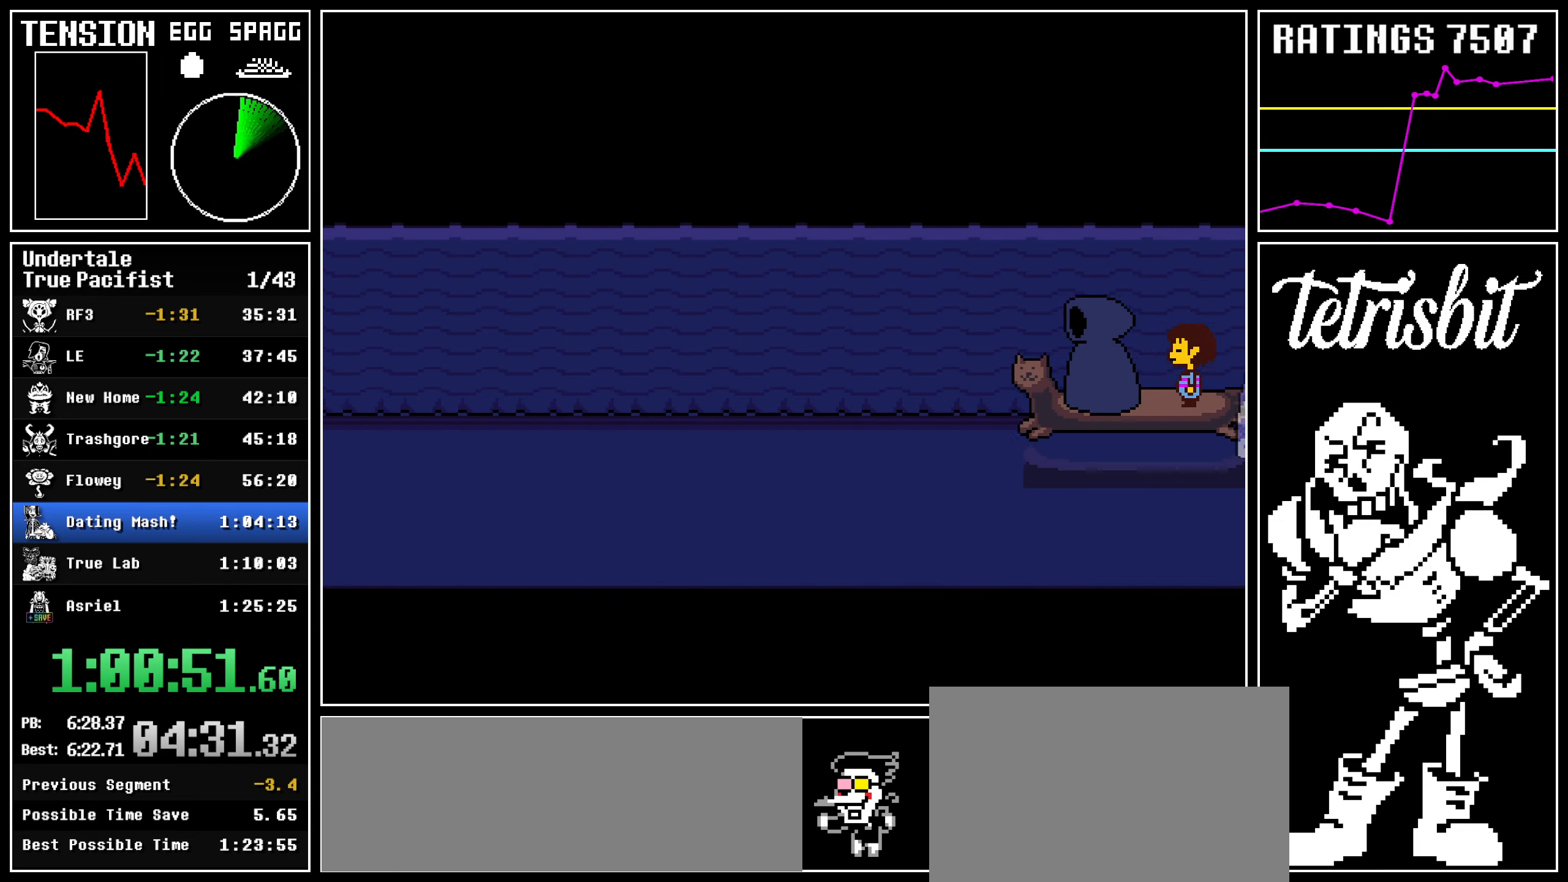
{"keys": ["z"], "events": [[34, "shift", "up"], [67, "return", "up"], [67, "z", "down"], [100, "z", "up"], [117, "return", "down"], [134, "shift", "down"], [167, "shift", "up"], [200, "return", "up"], [200, "z", "down"], [250, "return", "down"], [267, "z", "up"], [284, "shift", "down"], [317, "shift", "up"], [350, "return", "up"], [350, "z", "down"], [417, "return", "down"], [417, "shift", "down"], [417, "z", "up"], [450, "shift", "up"], [500, "return", "up"], [500, "z", "down"]]}
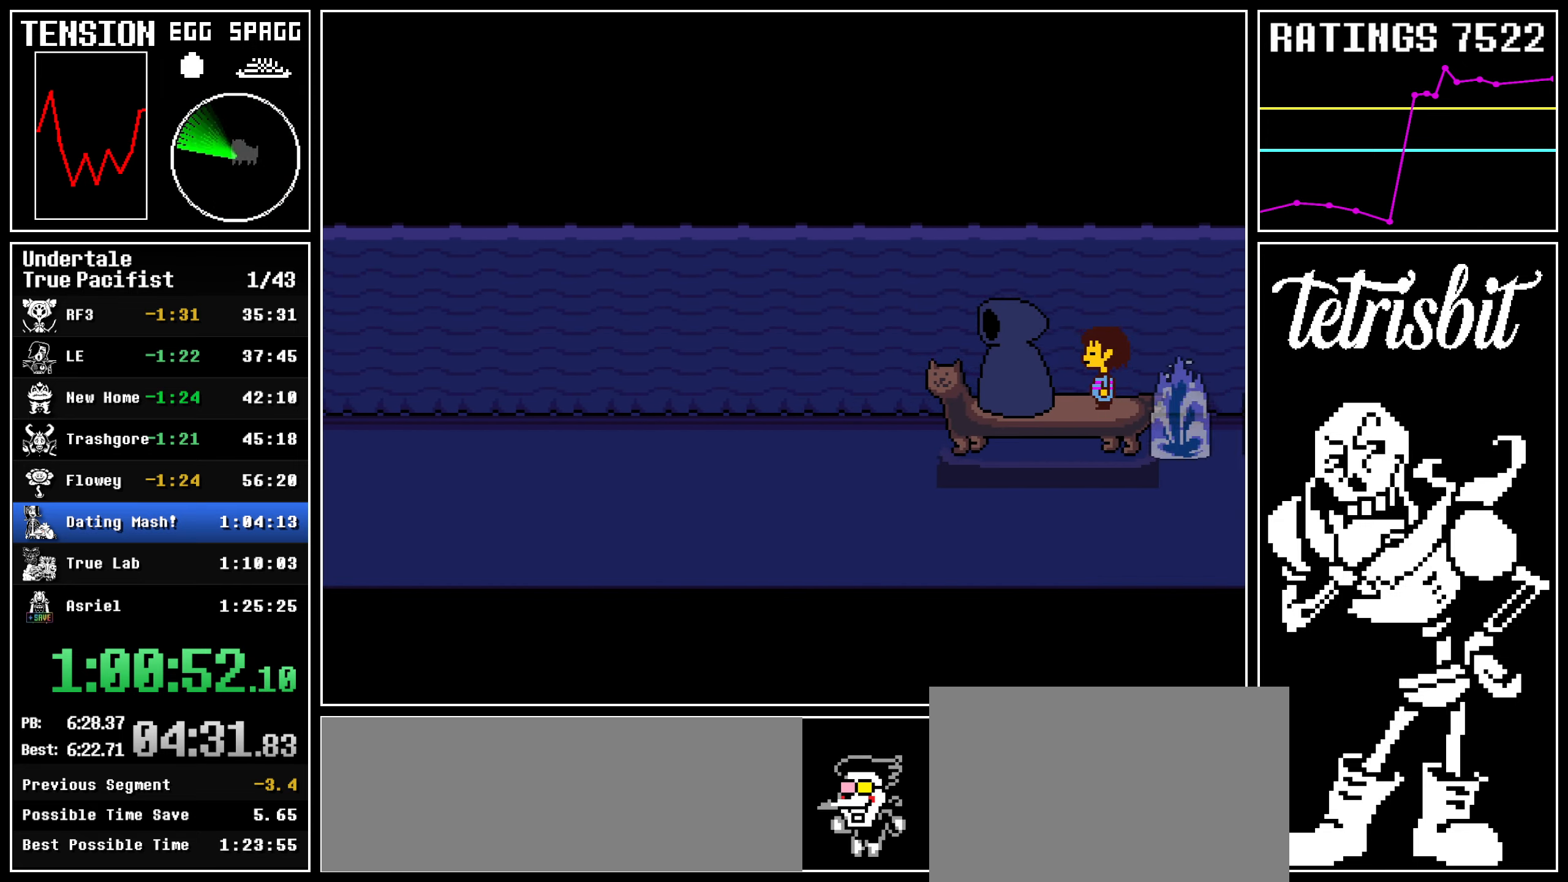
{"keys": ["return", "z"], "events": [[67, "return", "down"], [84, "shift", "down"], [84, "z", "up"], [117, "shift", "up"], [134, "return", "up"], [150, "z", "down"], [200, "return", "down"], [217, "z", "up"], [234, "shift", "down"], [267, "shift", "up"], [300, "return", "up"], [300, "z", "down"], [350, "return", "down"], [367, "z", "up"], [384, "shift", "down"], [417, "shift", "up"], [450, "return", "up"], [450, "z", "down"], [500, "return", "down"]]}
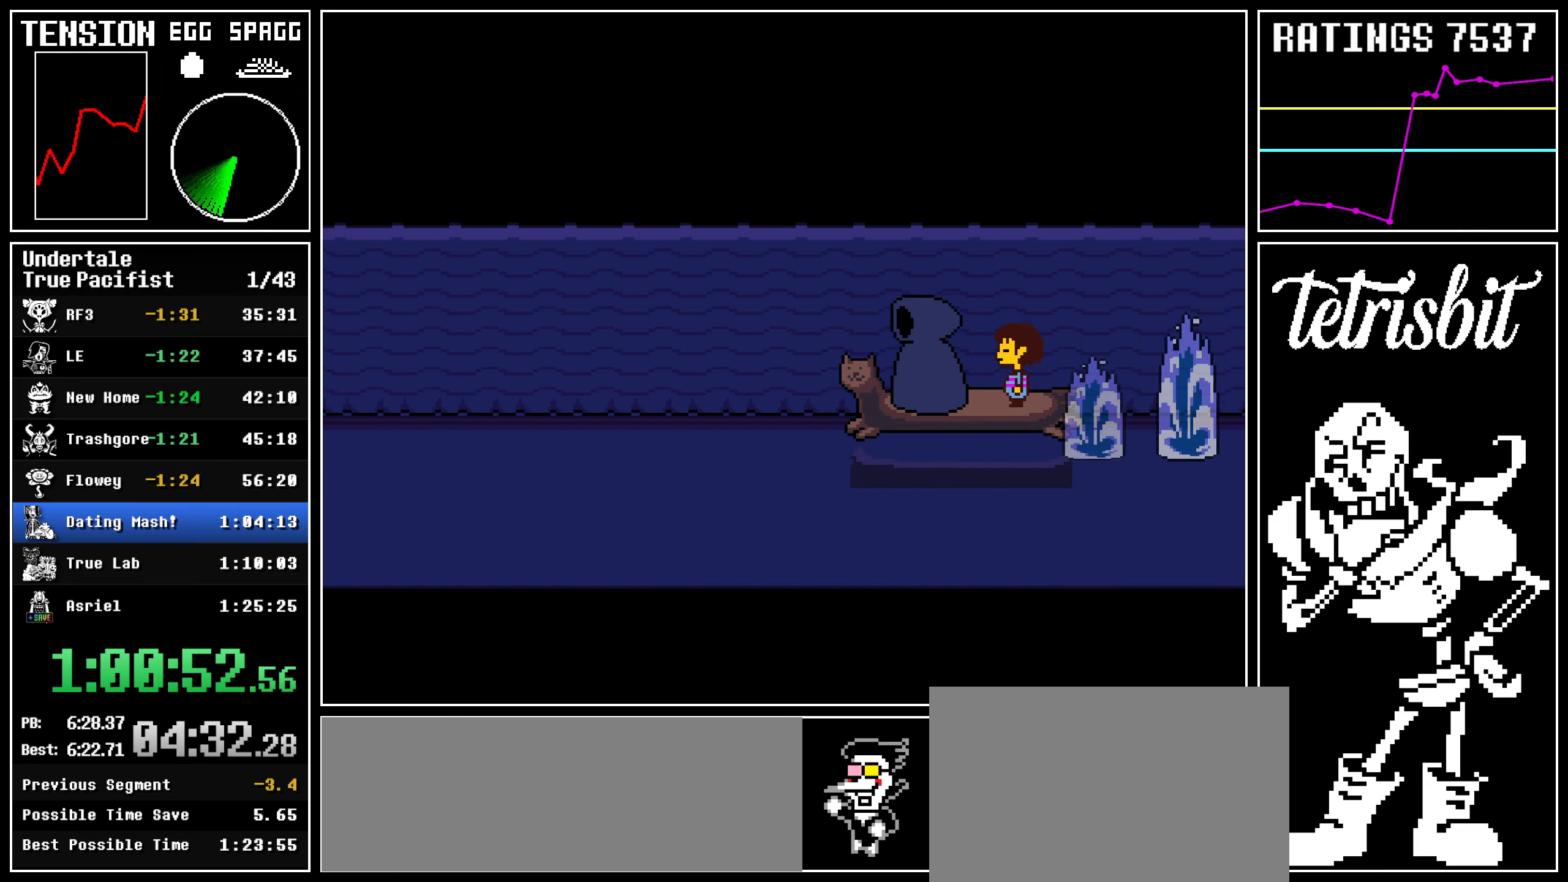
{"keys": ["return", "shift"], "events": [[34, "shift", "down"], [34, "z", "up"], [67, "shift", "up"], [100, "return", "up"], [117, "z", "down"], [150, "return", "down"], [184, "shift", "down"], [184, "z", "up"], [217, "shift", "up"], [250, "return", "up"], [250, "z", "down"], [317, "return", "down"], [334, "shift", "down"], [334, "z", "up"], [384, "shift", "up"], [417, "return", "up"], [417, "z", "down"], [467, "return", "down"], [484, "z", "up"], [500, "shift", "down"]]}
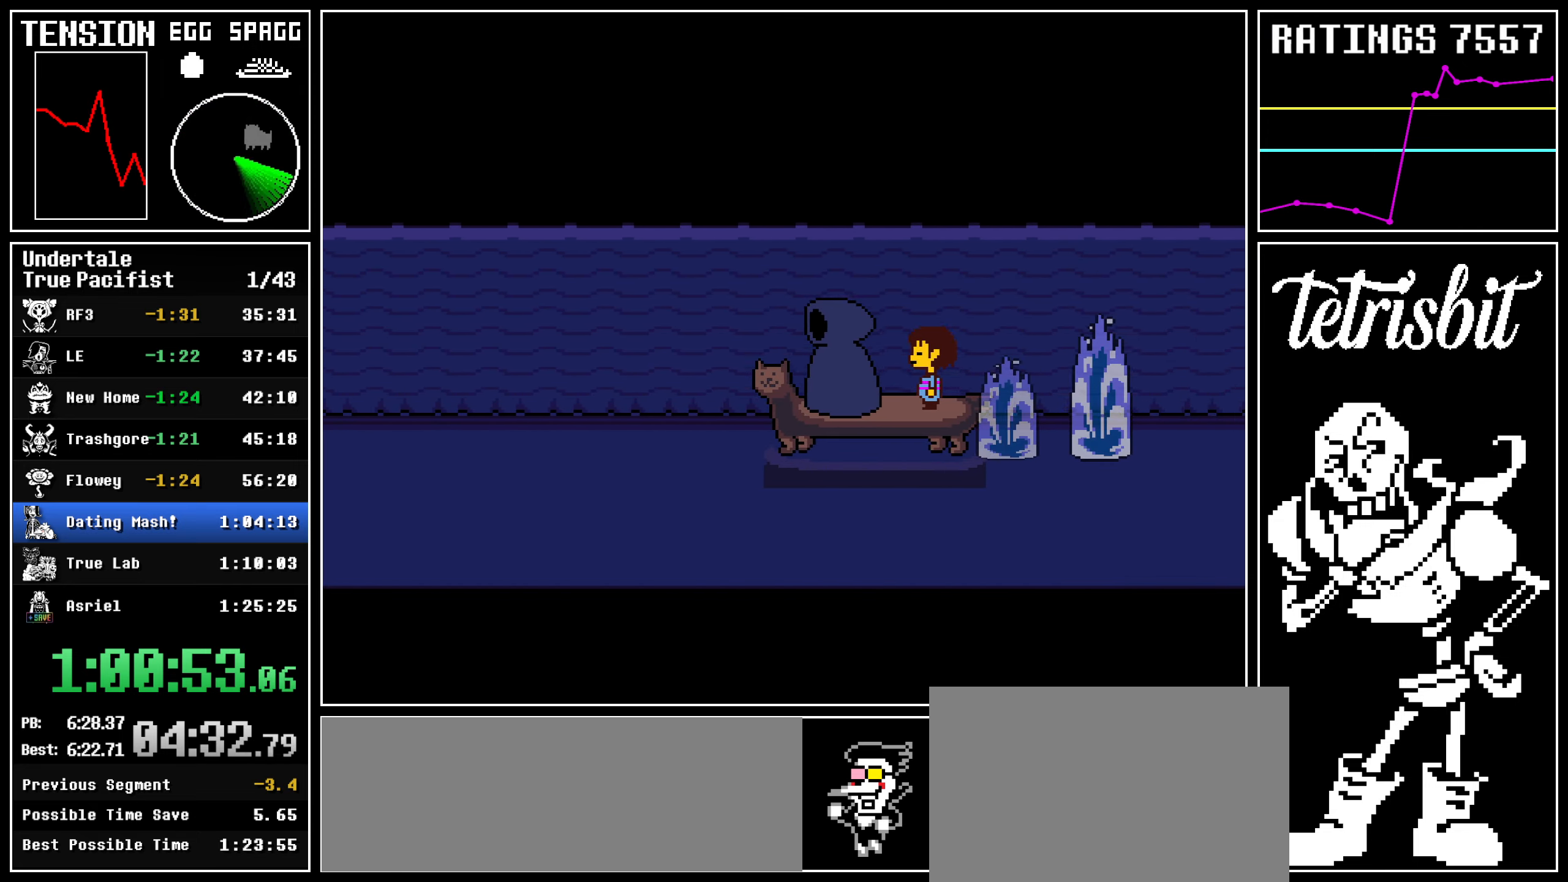
{"keys": ["return", "z"], "events": [[34, "shift", "up"], [67, "return", "up"], [67, "z", "down"], [117, "return", "down"], [134, "shift", "down"], [134, "z", "up"], [184, "shift", "up"], [200, "z", "down"], [217, "return", "up"], [284, "return", "down"], [300, "shift", "down"], [300, "z", "up"], [334, "shift", "up"], [334, "z", "down"], [367, "return", "up"], [434, "return", "down"], [434, "z", "up"], [450, "shift", "down"], [500, "shift", "up"], [500, "z", "down"]]}
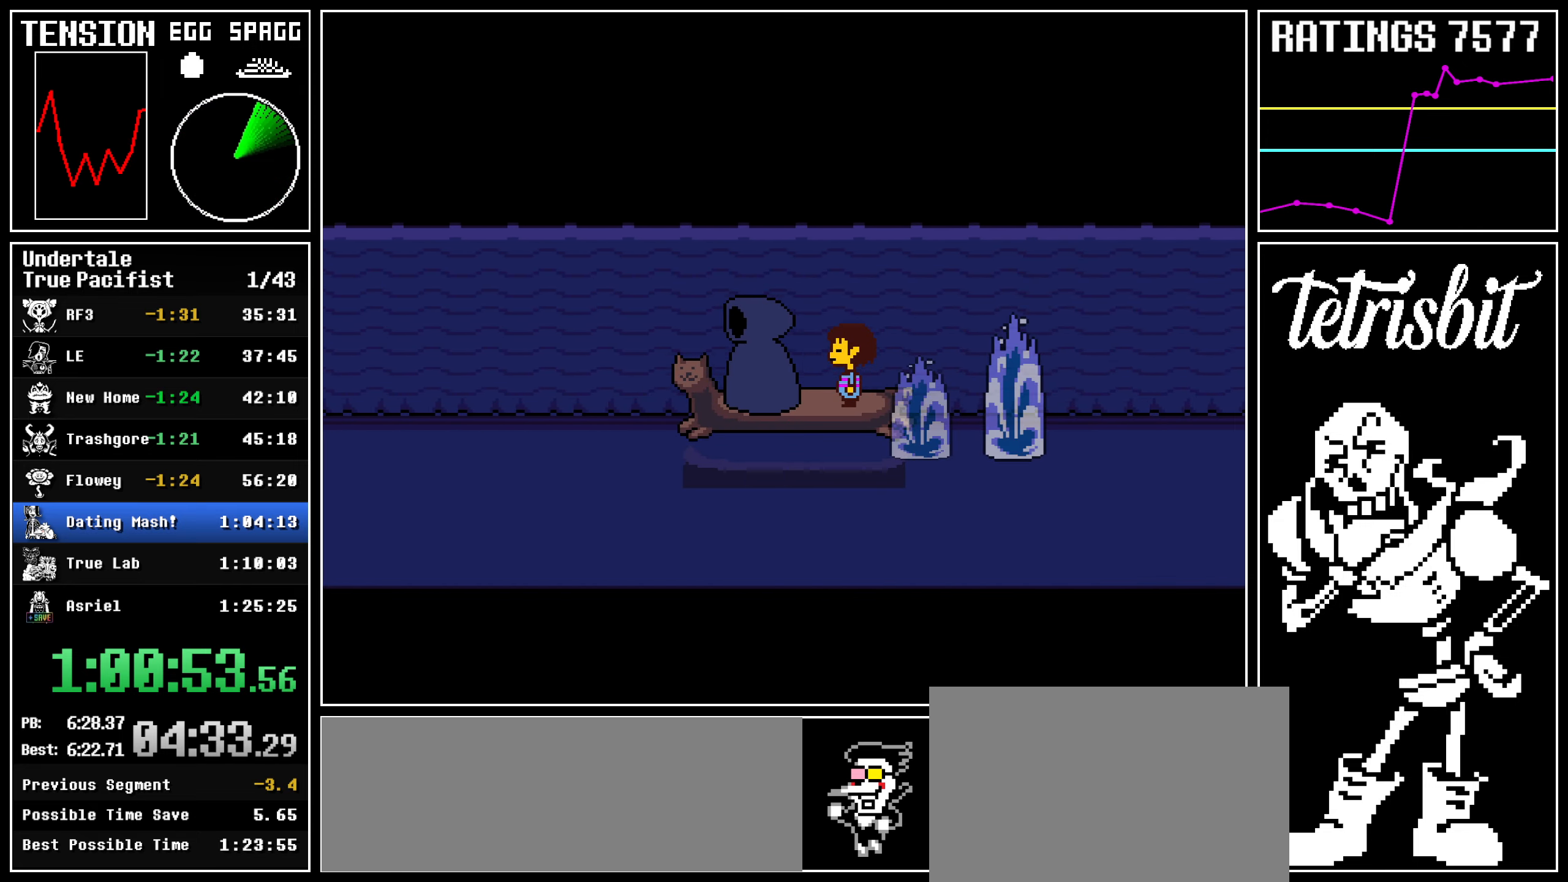
{"keys": ["z"], "events": [[17, "return", "up"], [67, "return", "down"], [84, "z", "up"], [100, "shift", "down"], [134, "shift", "up"], [167, "return", "up"], [167, "z", "down"], [234, "return", "down"], [234, "z", "up"], [267, "shift", "down"], [300, "shift", "up"], [317, "z", "down"], [334, "return", "up"], [400, "return", "down"], [400, "z", "up"], [417, "shift", "down"], [450, "shift", "up"], [467, "z", "down"], [484, "return", "up"]]}
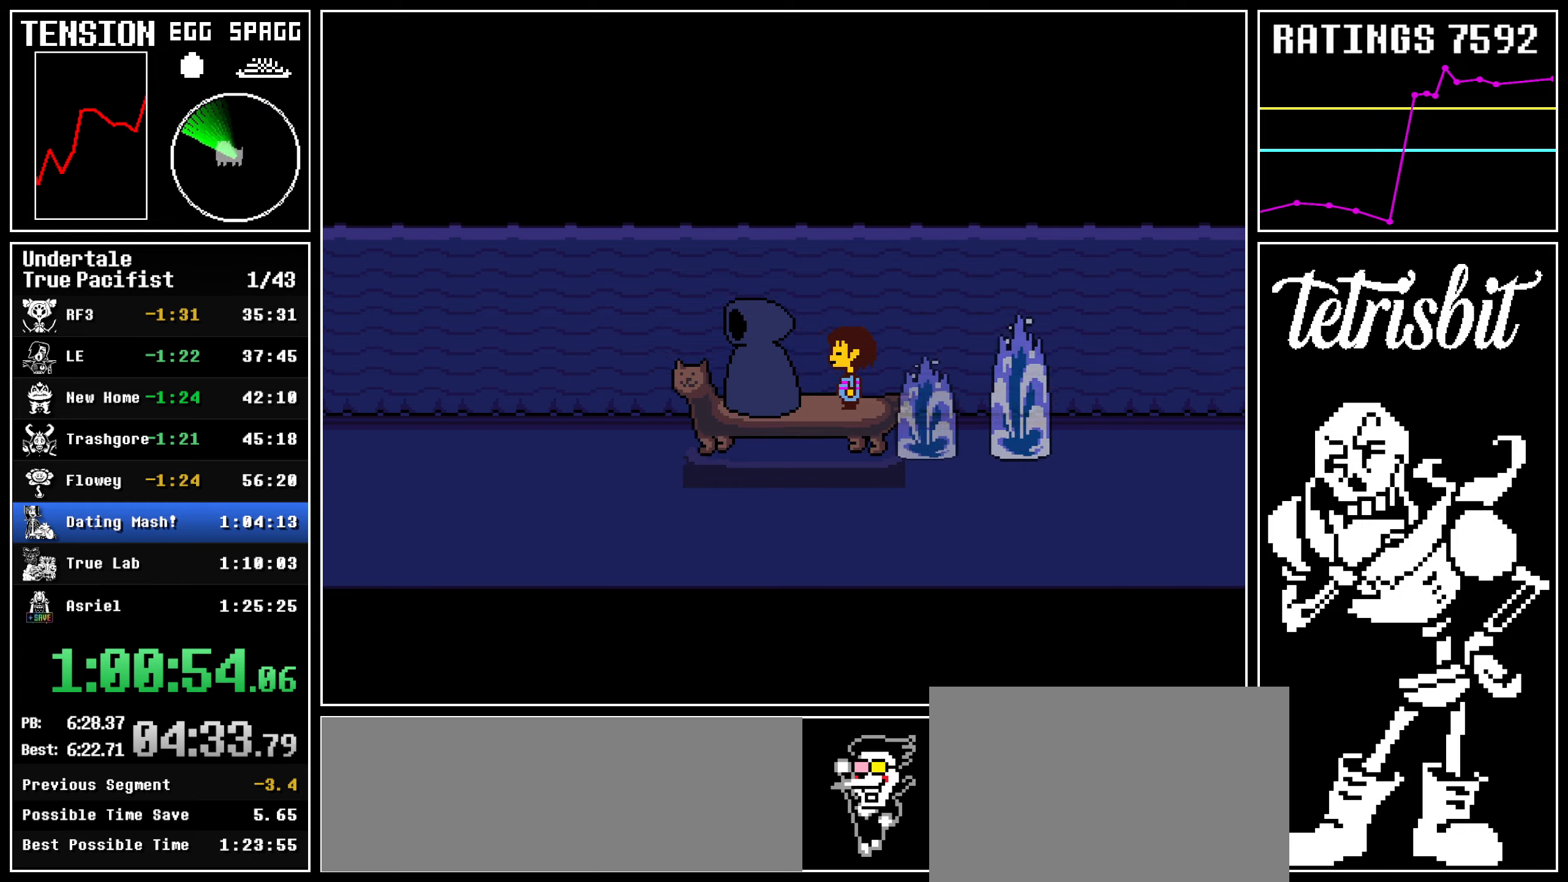
{"keys": ["return", "shift"], "events": [[34, "return", "down"], [34, "z", "up"], [67, "shift", "down"], [100, "shift", "up"], [117, "z", "down"], [134, "return", "up"], [184, "return", "down"], [184, "z", "up"], [200, "shift", "down"], [250, "shift", "up"], [267, "return", "up"], [267, "z", "down"], [334, "return", "down"], [334, "z", "up"], [350, "shift", "down"], [384, "shift", "up"], [400, "z", "down"], [417, "return", "up"], [467, "return", "down"], [484, "z", "up"], [500, "shift", "down"]]}
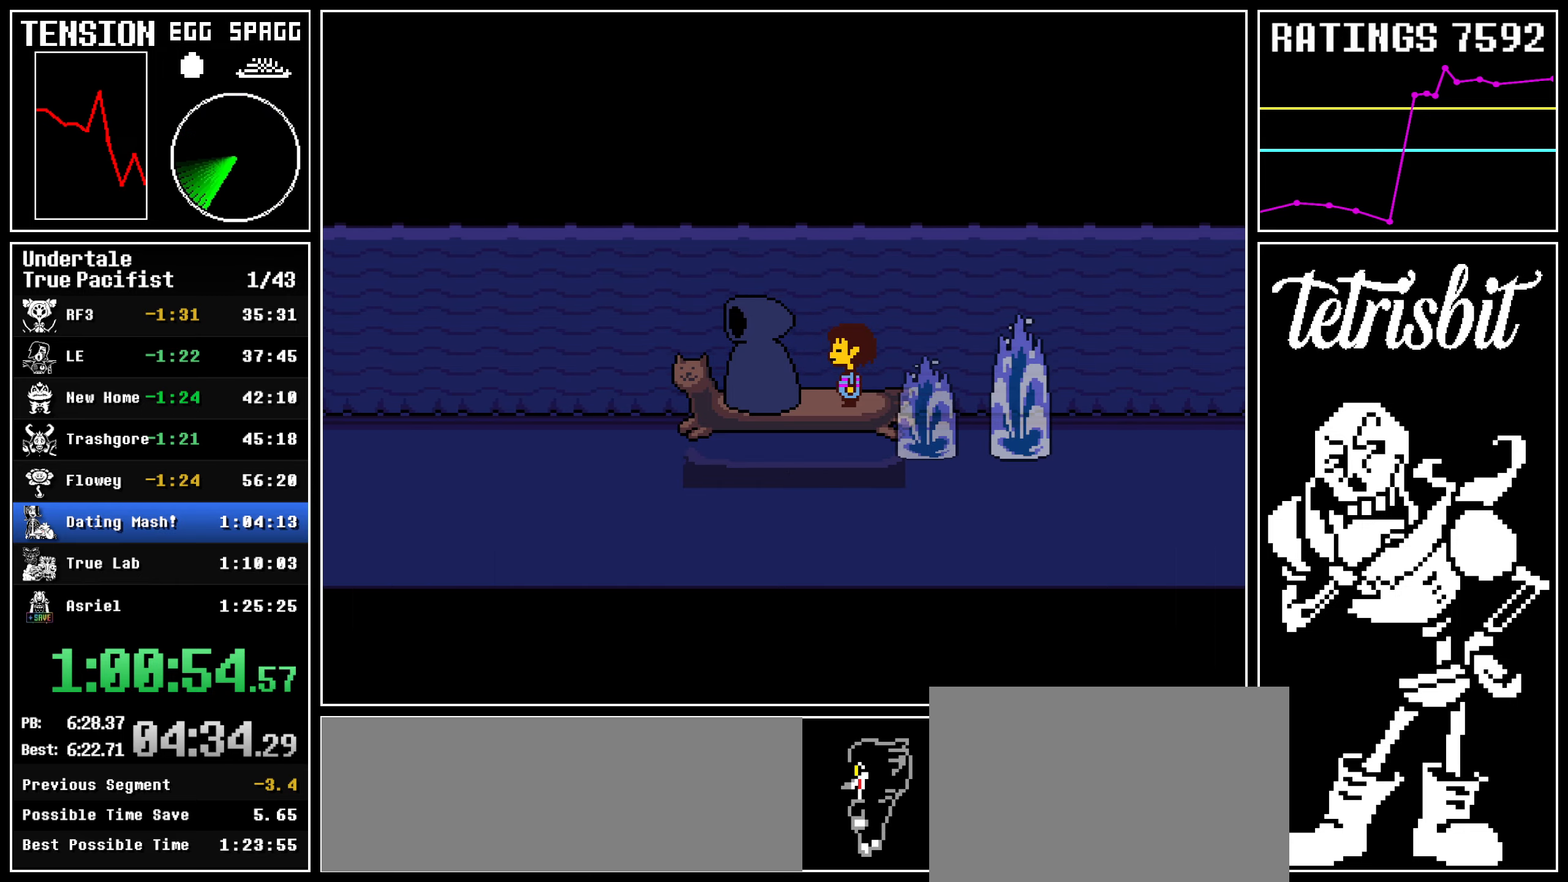
{"keys": ["up"], "events": [[34, "shift", "up"], [50, "return", "up"], [50, "z", "down"], [100, "return", "down"], [117, "shift", "down"], [184, "return", "up"], [184, "shift", "up"], [184, "z", "up"], [250, "up", "down"]]}
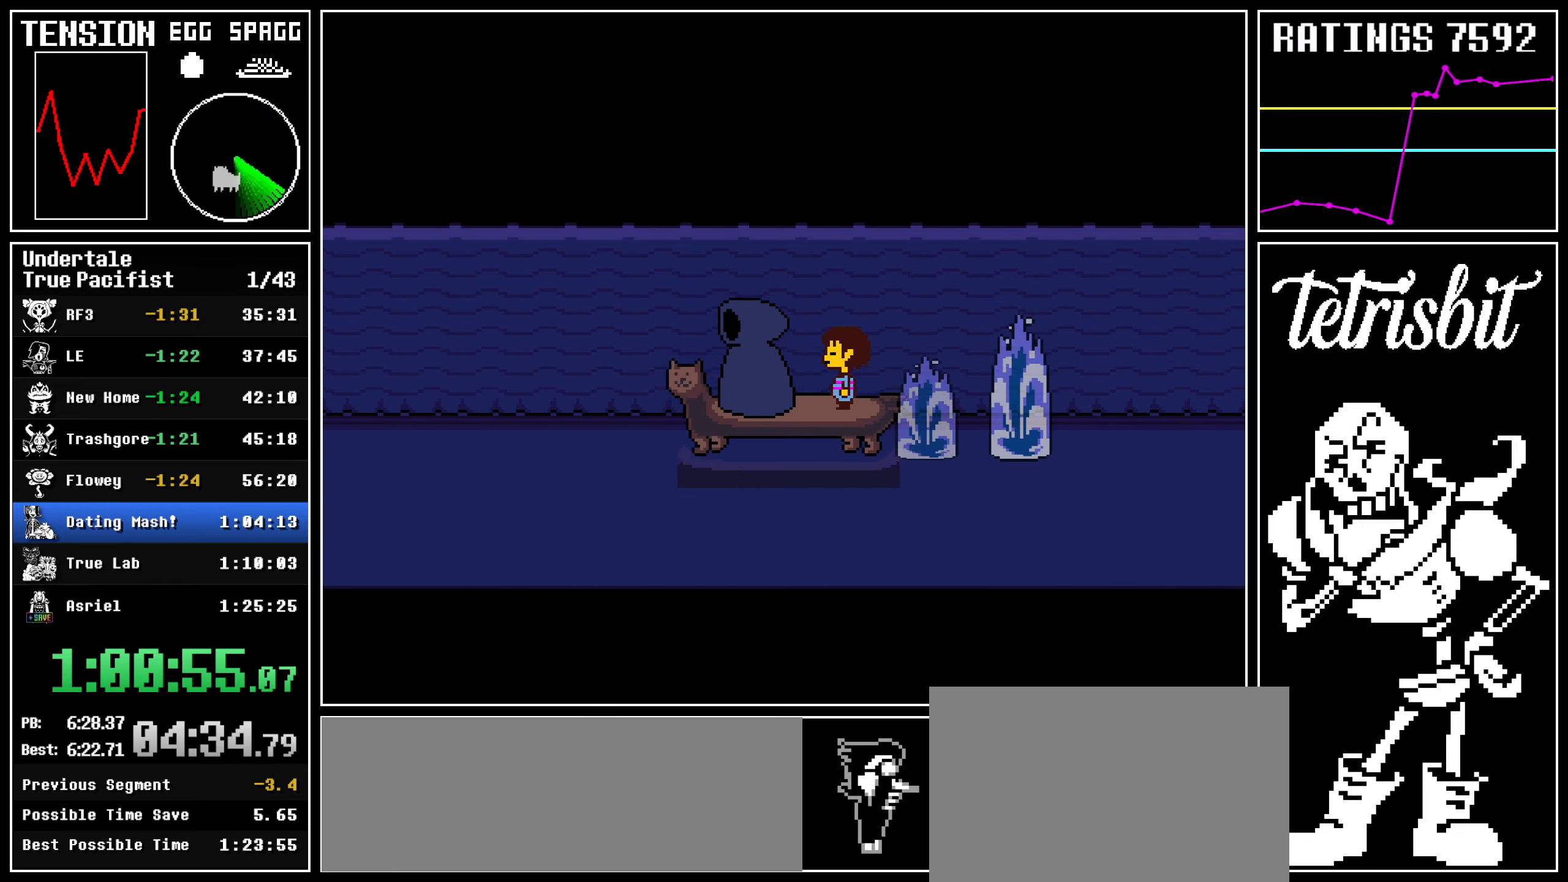
{"keys": ["up"], "events": []}
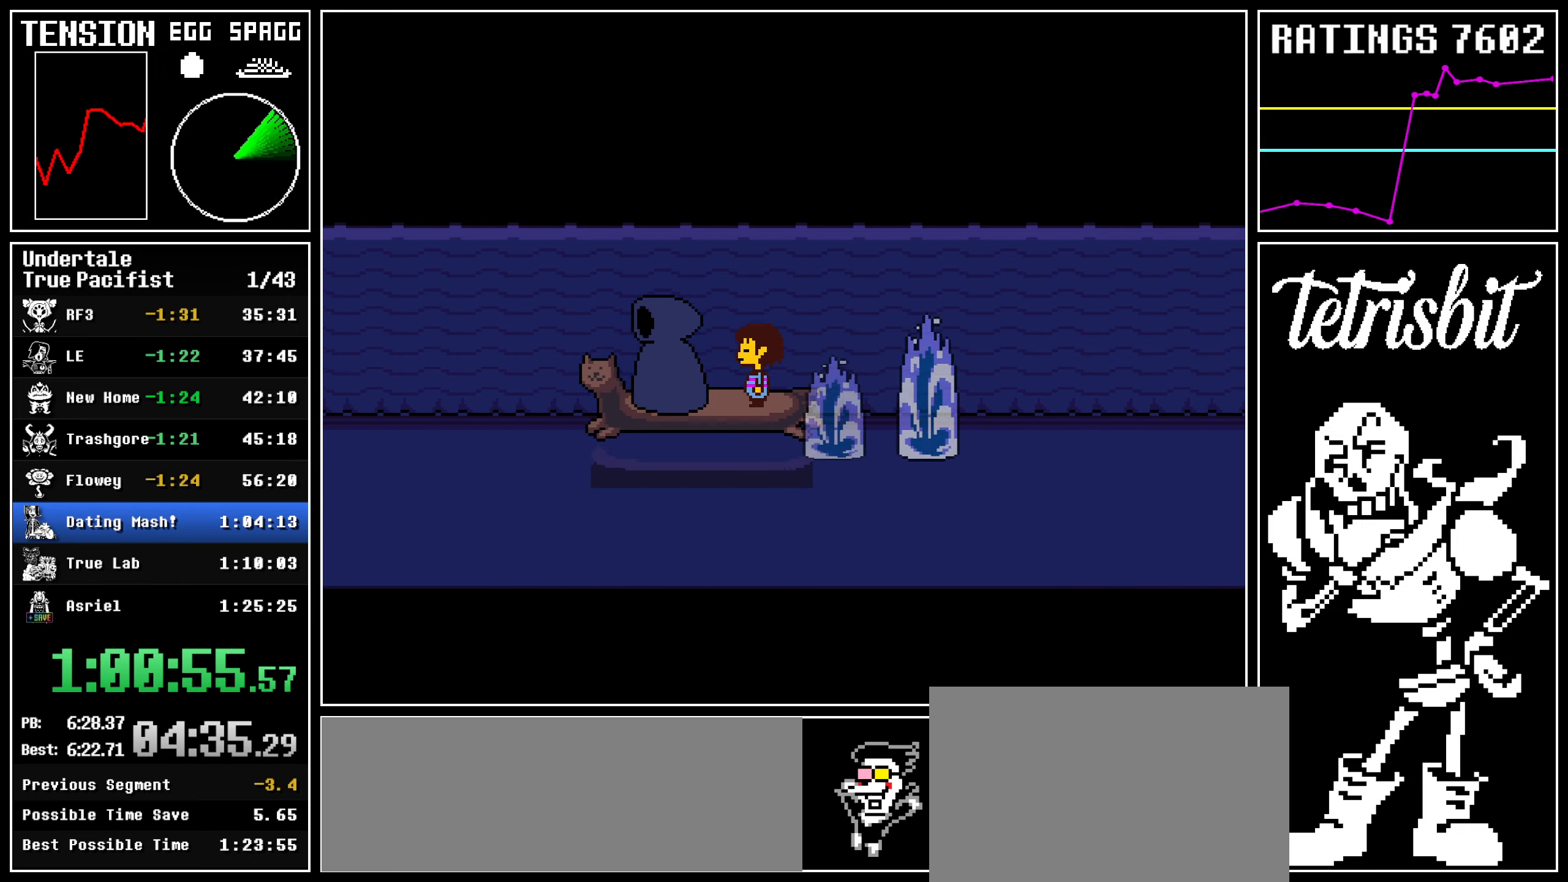
{"keys": ["up"], "events": []}
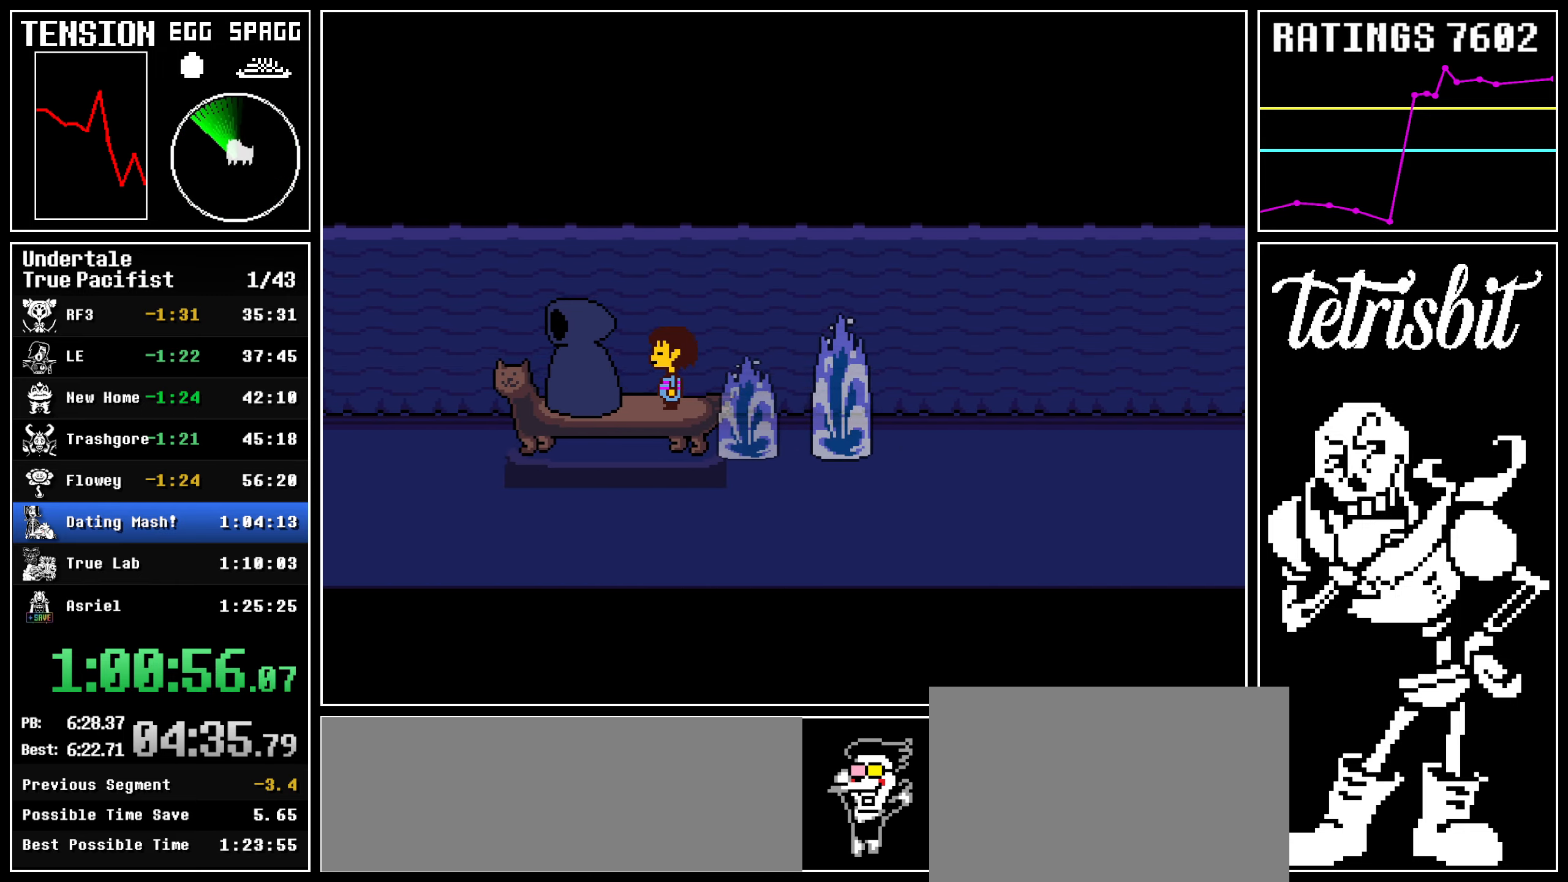
{"keys": ["up"], "events": []}
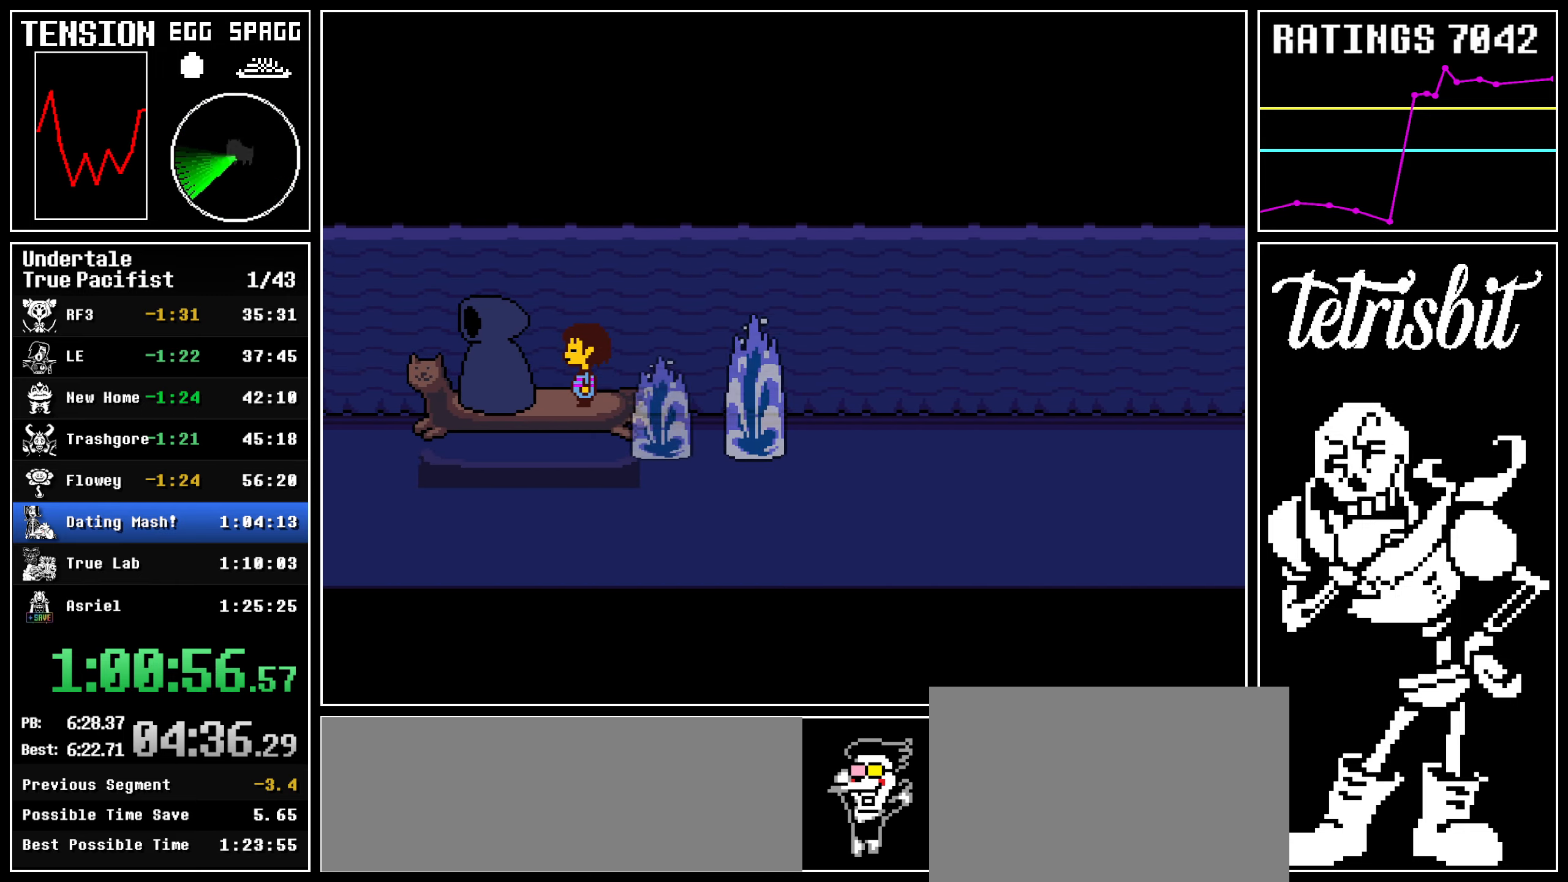
{"keys": ["up"], "events": []}
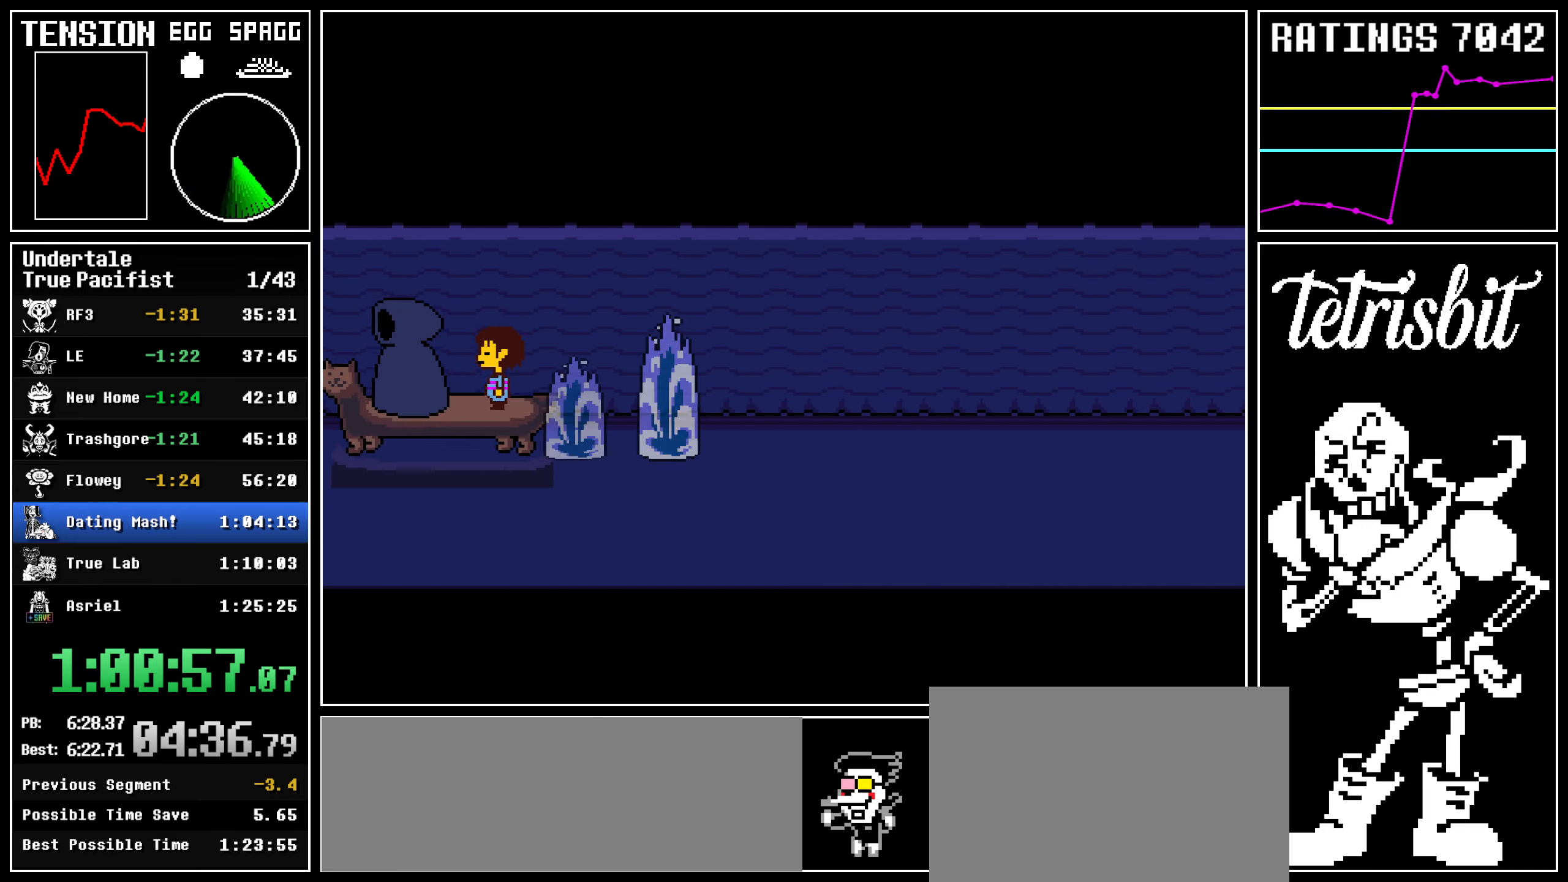
{"keys": ["up"], "events": []}
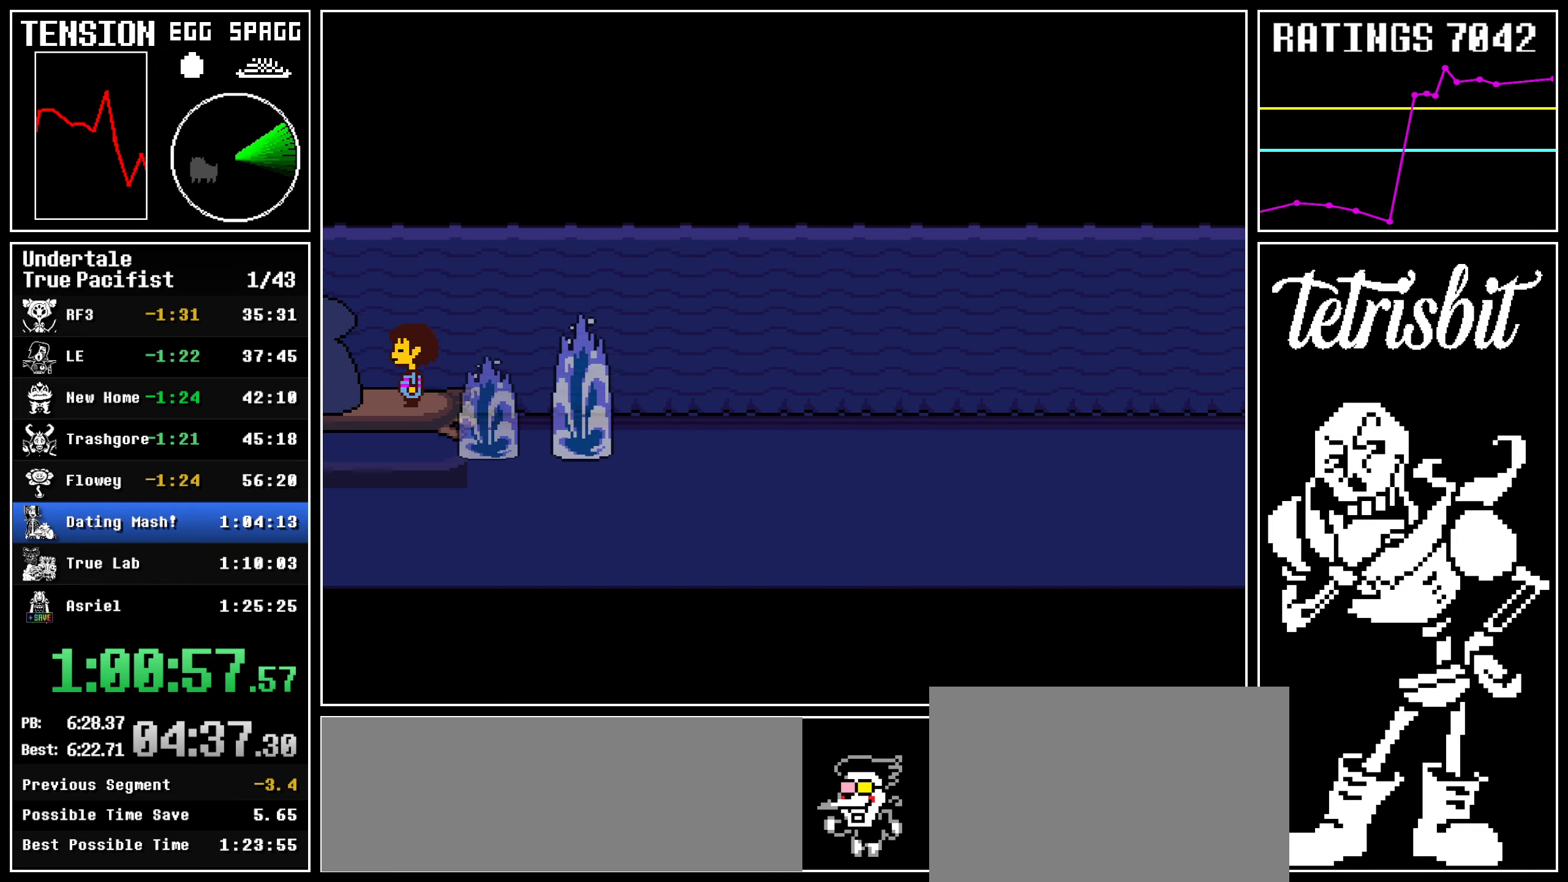
{"keys": ["up"], "events": []}
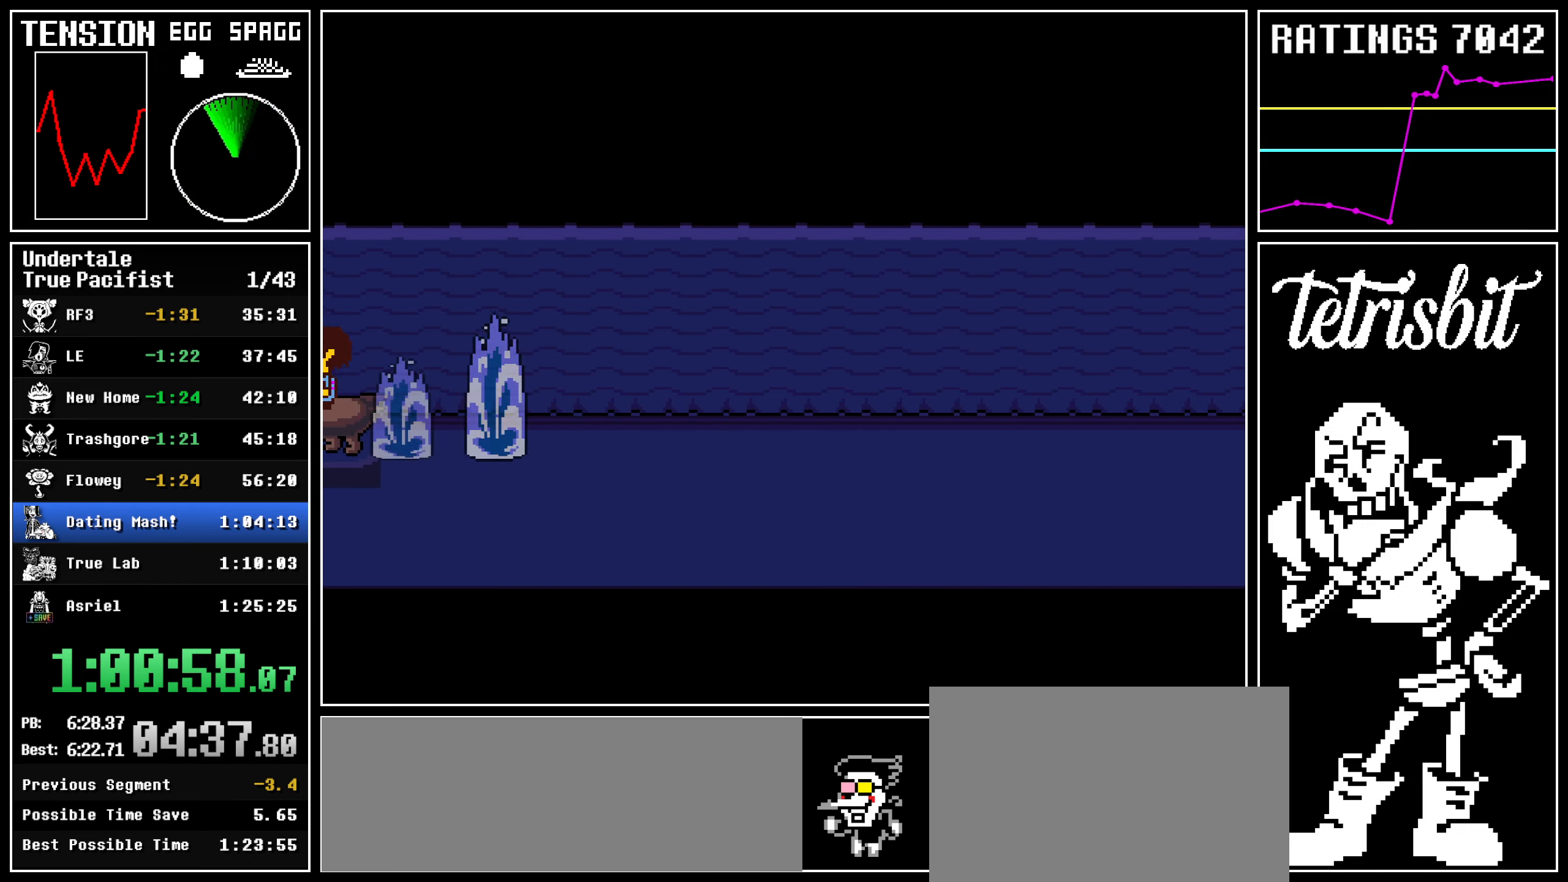
{"keys": ["up"], "events": []}
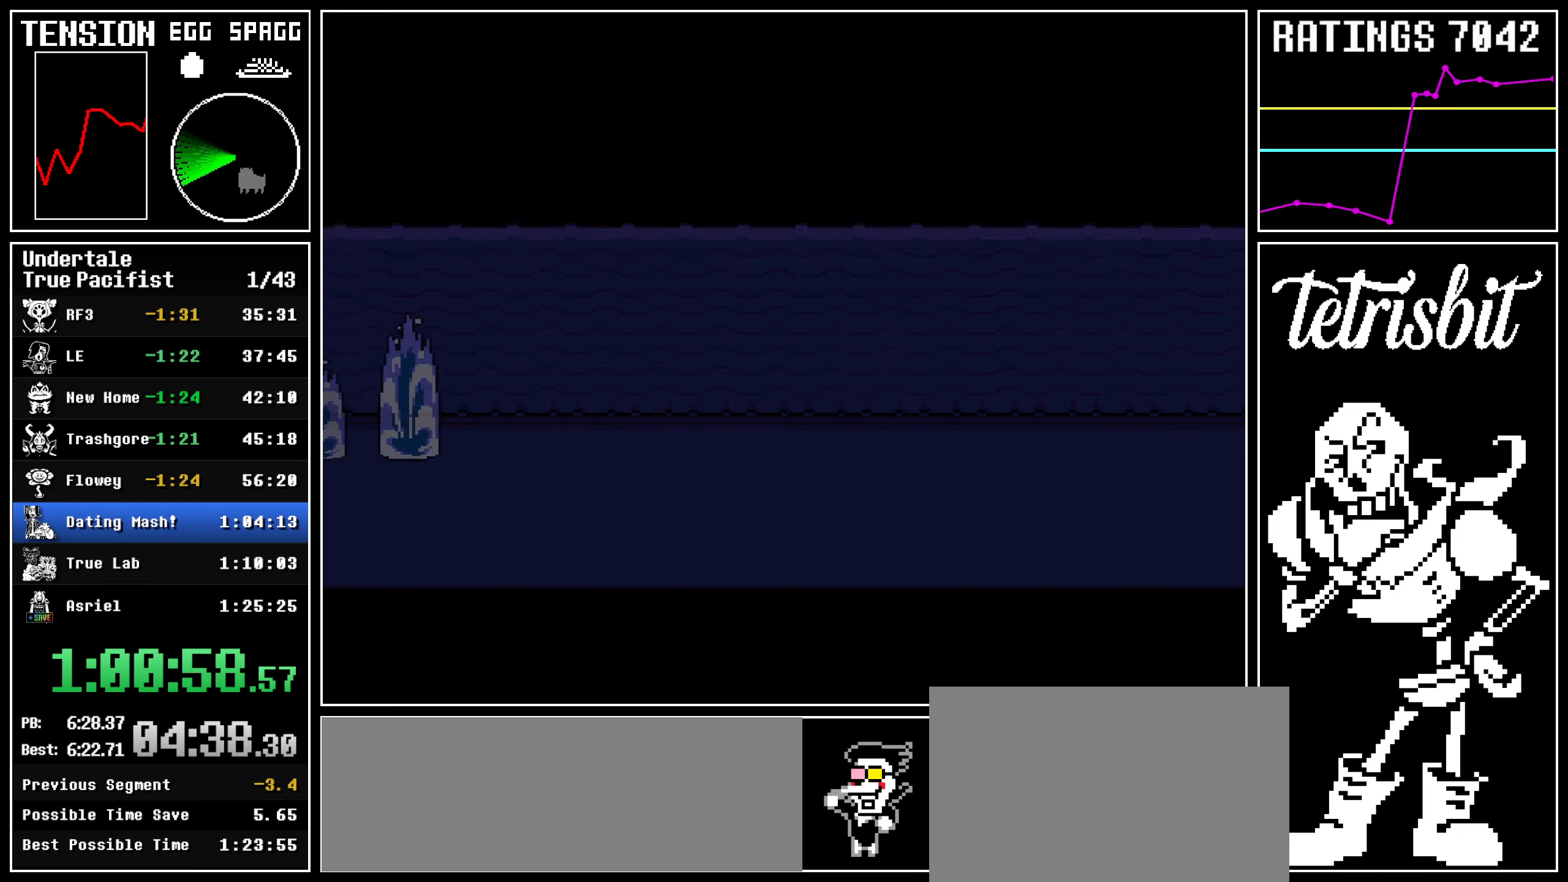
{"keys": ["up"], "events": []}
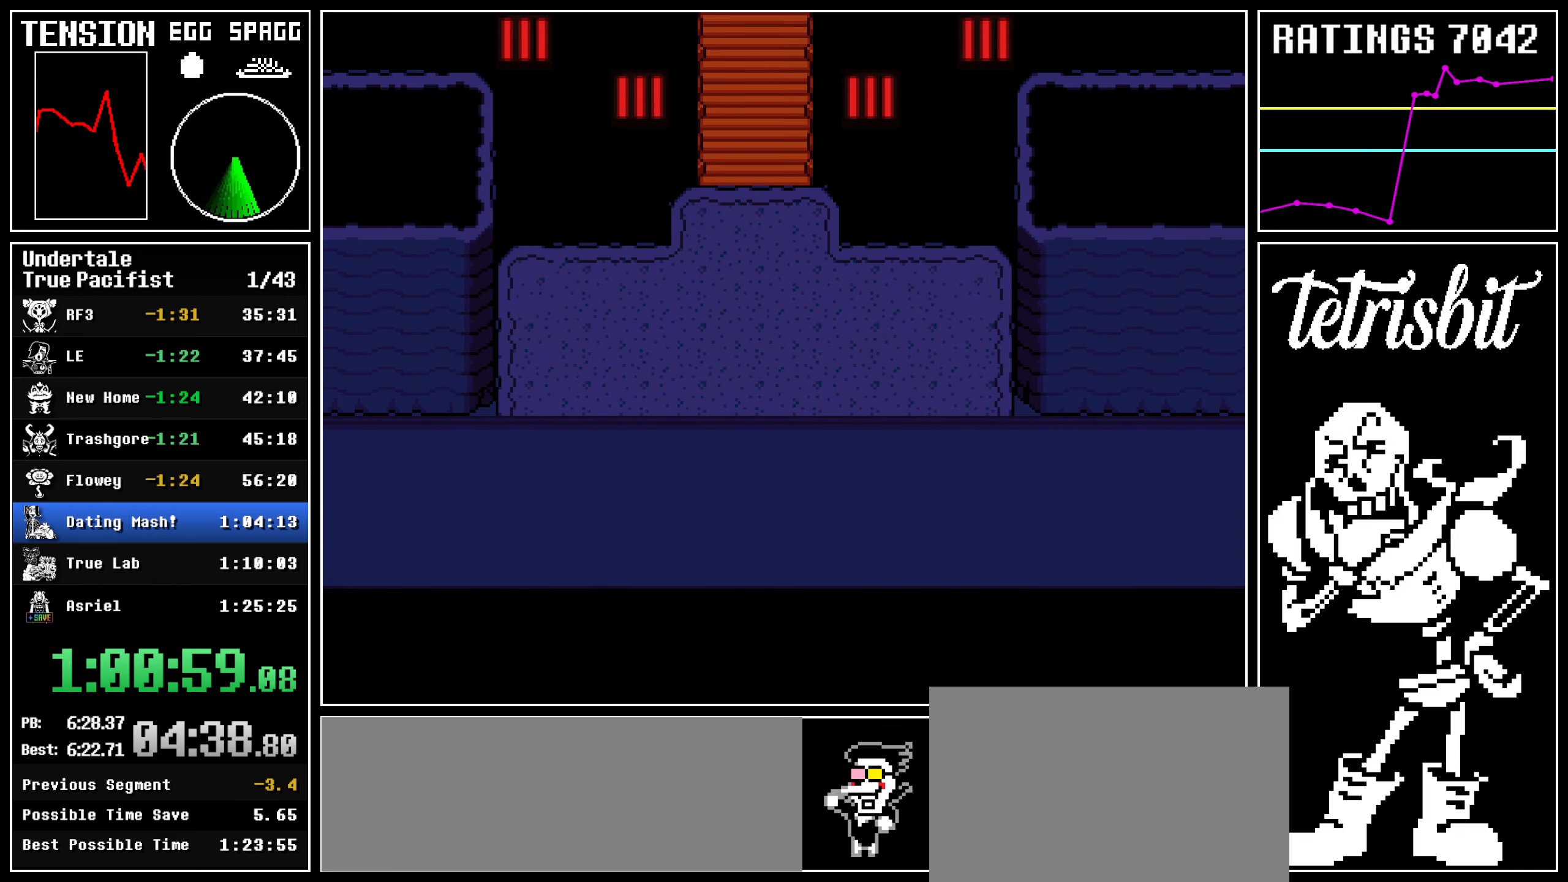
{"keys": ["up"], "events": []}
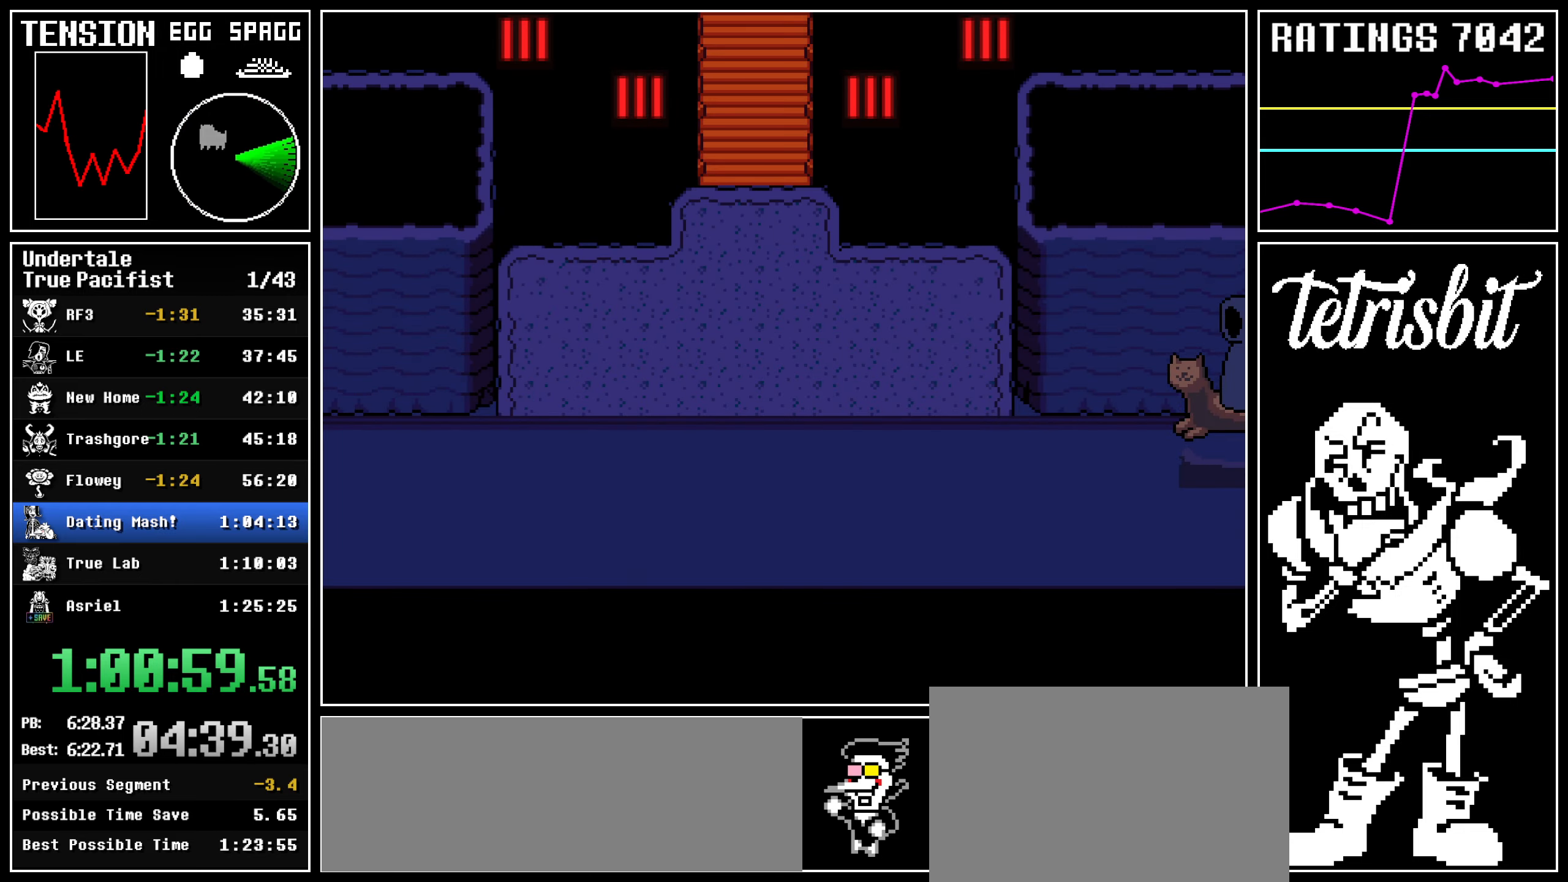
{"keys": ["up"], "events": [[417, "shift", "down"], [467, "shift", "up"]]}
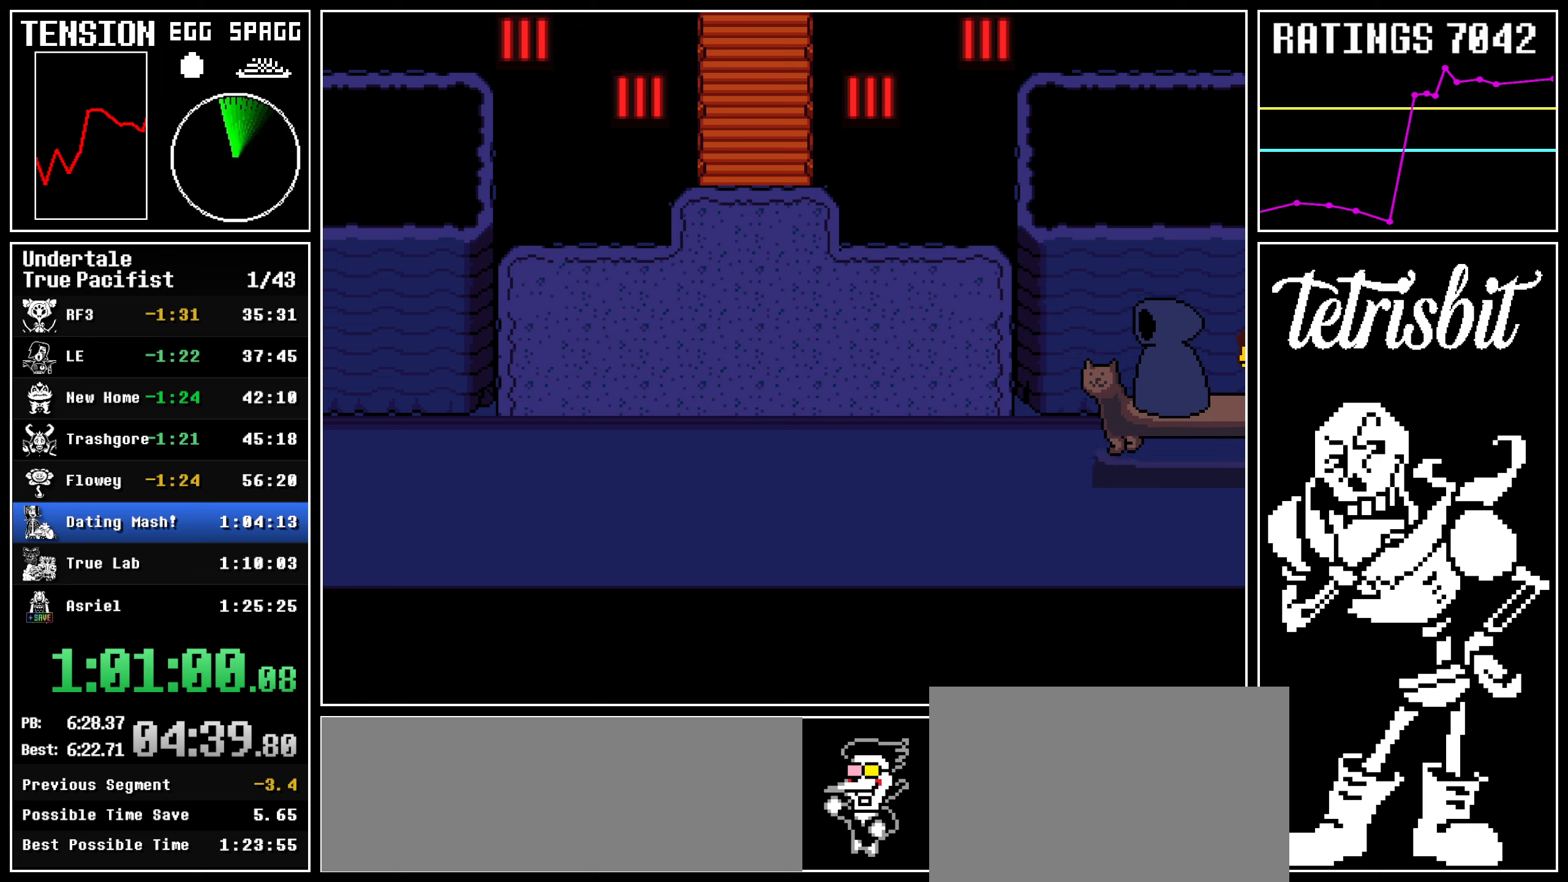
{"keys": ["up"], "events": [[17, "shift", "down"], [50, "shift", "up"], [100, "shift", "down"], [150, "shift", "up"], [184, "shift", "down"], [217, "shift", "up"], [250, "shift", "down"], [300, "shift", "up"], [334, "shift", "down"], [367, "shift", "up"], [417, "shift", "down"], [467, "shift", "up"]]}
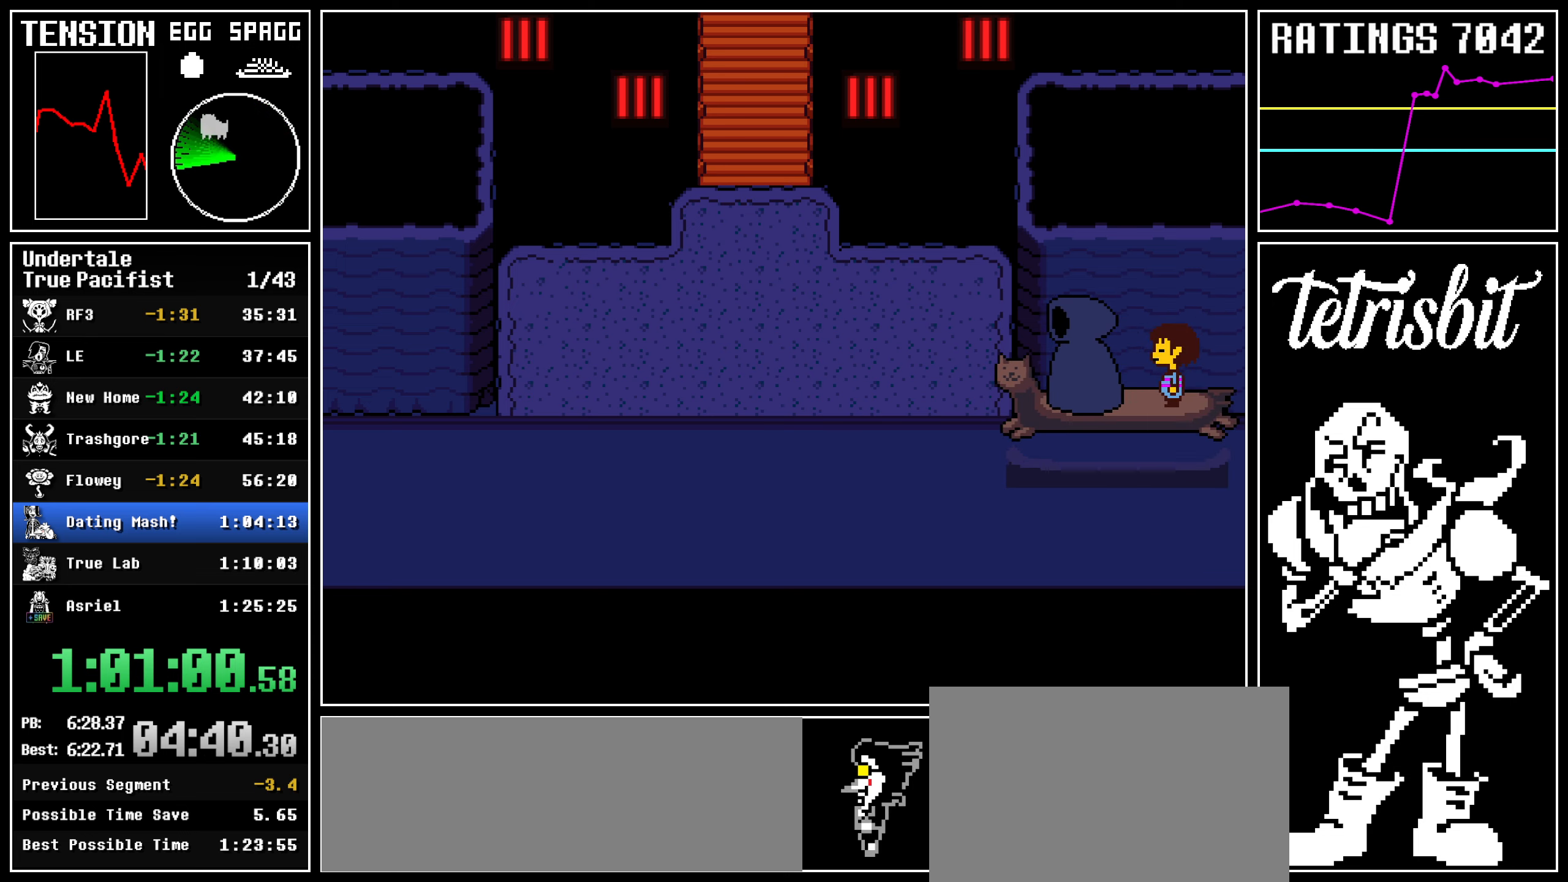
{"keys": ["up"], "events": [[17, "shift", "down"], [50, "shift", "up"], [100, "shift", "down"], [150, "shift", "up"], [184, "shift", "down"], [217, "shift", "up"], [250, "shift", "down"], [317, "shift", "up"], [350, "shift", "down"], [384, "shift", "up"], [434, "shift", "down"], [484, "shift", "up"]]}
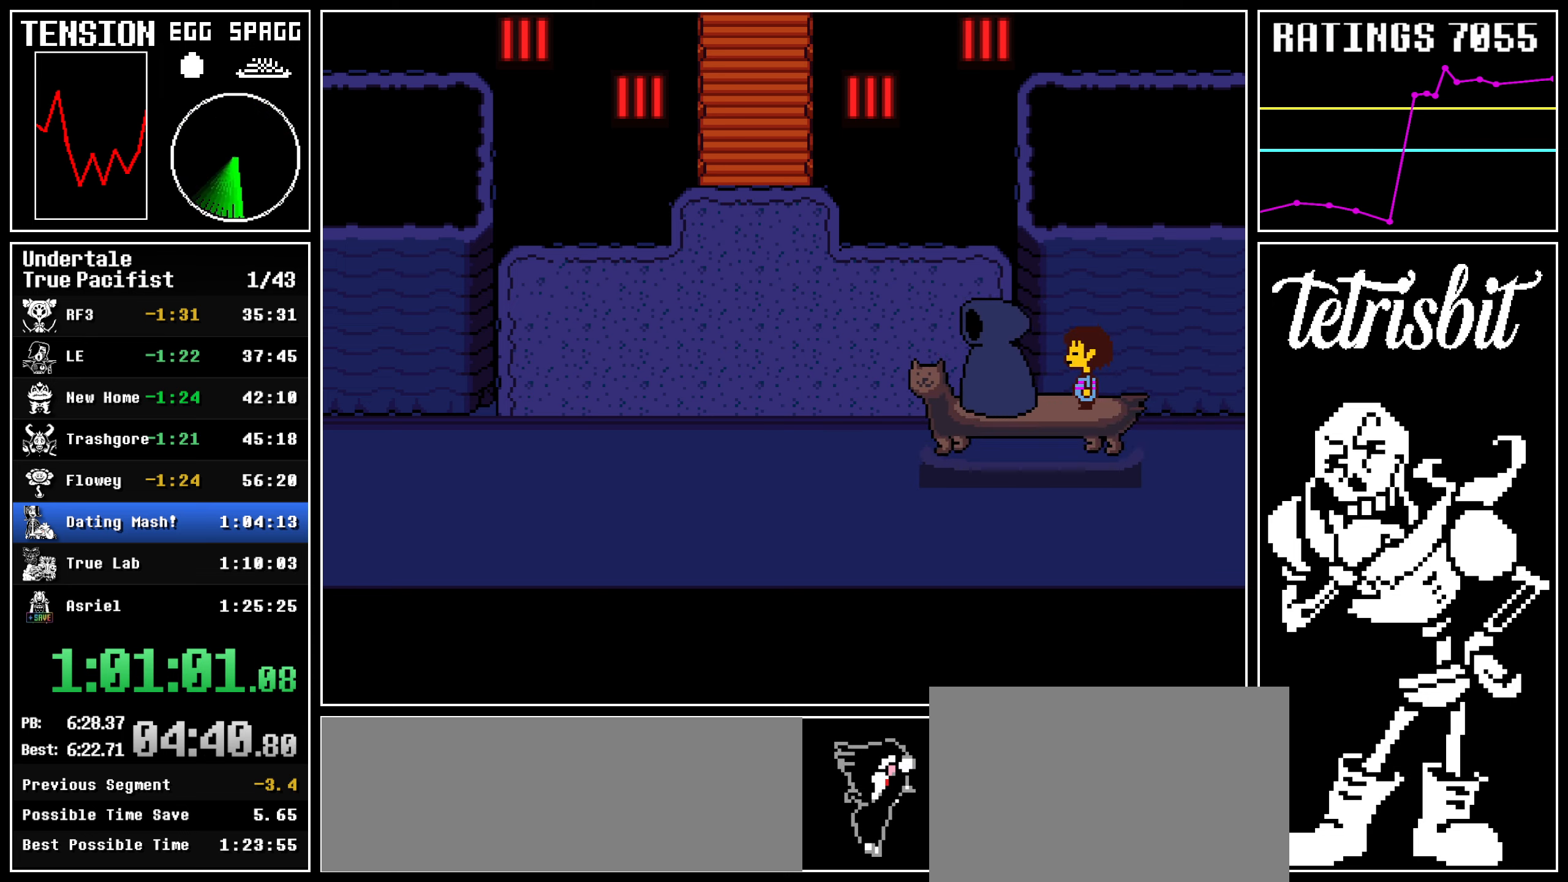
{"keys": ["up"], "events": [[17, "shift", "down"], [67, "shift", "up"], [117, "shift", "down"], [150, "shift", "up"], [184, "shift", "down"], [234, "shift", "up"], [284, "shift", "down"], [317, "shift", "up"], [367, "shift", "down"], [400, "shift", "up"], [450, "shift", "down"], [484, "shift", "up"]]}
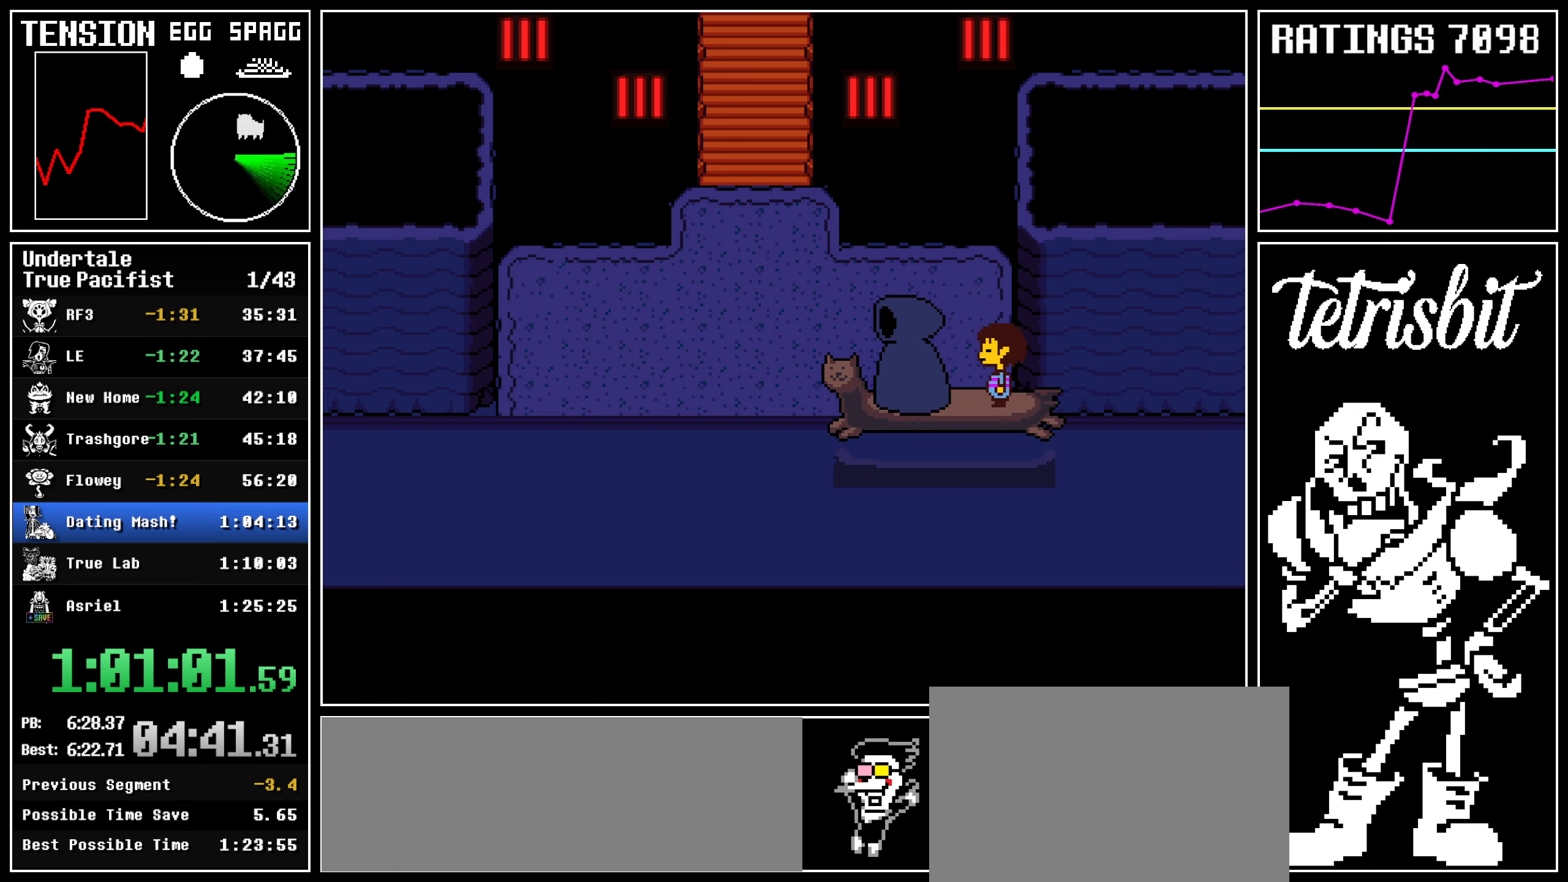
{"keys": ["up"], "events": [[34, "shift", "down"], [67, "shift", "up"], [117, "shift", "down"], [134, "shift", "up"], [184, "shift", "down"], [234, "shift", "up"], [267, "shift", "down"], [300, "shift", "up"], [384, "shift", "down"], [400, "shift", "up"], [450, "shift", "down"], [484, "shift", "up"]]}
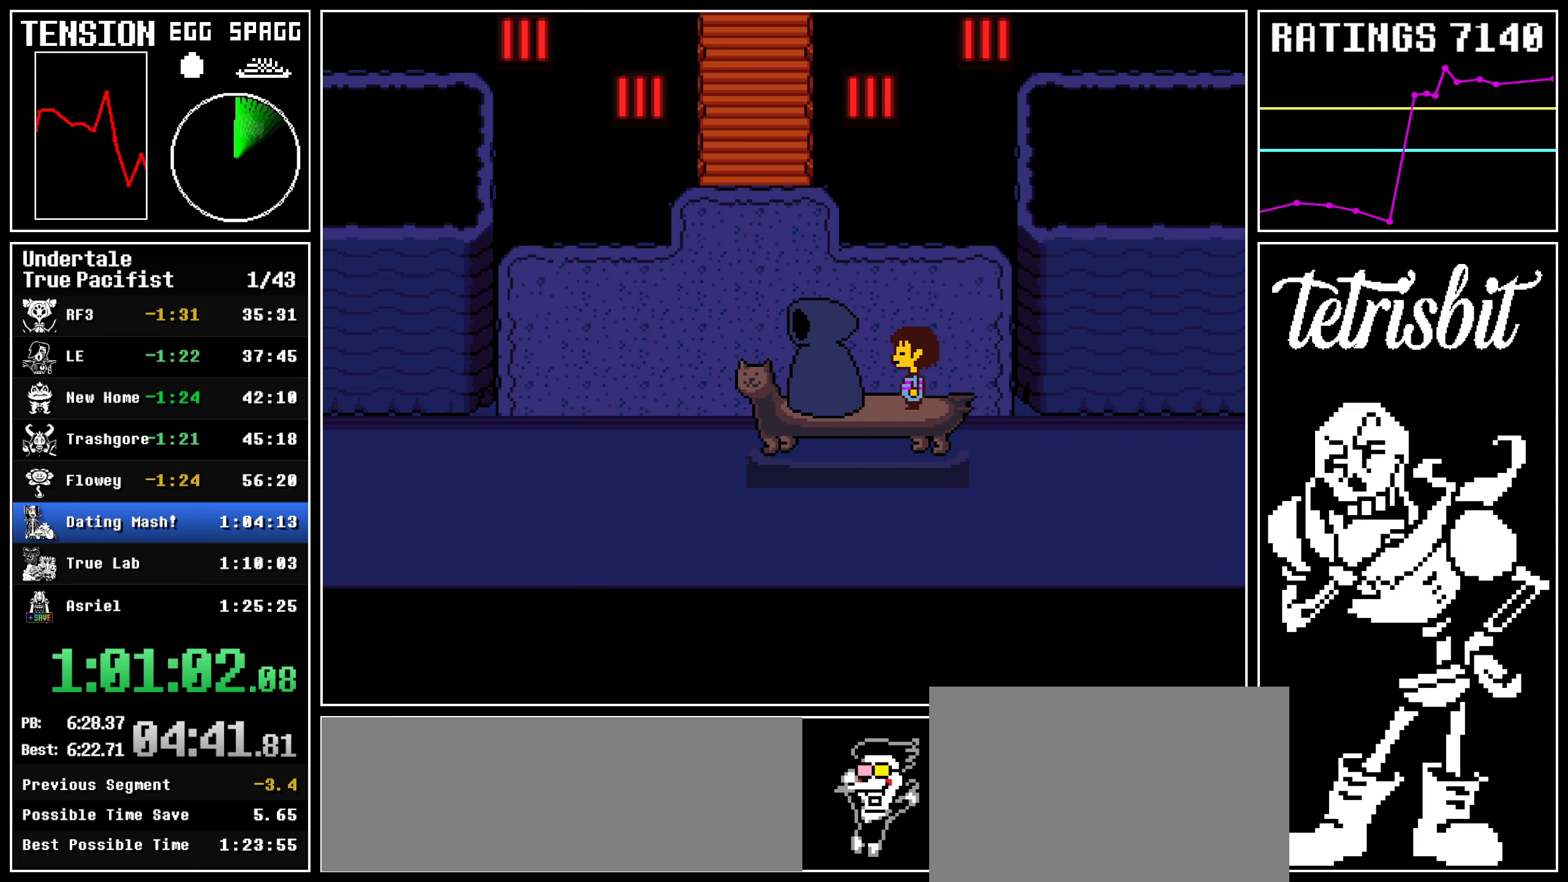
{"keys": ["up"], "events": [[34, "shift", "down"], [67, "shift", "up"], [117, "shift", "down"], [167, "shift", "up"], [284, "shift", "down"], [317, "shift", "up"], [367, "shift", "down"], [400, "shift", "up"], [450, "shift", "down"], [484, "shift", "up"]]}
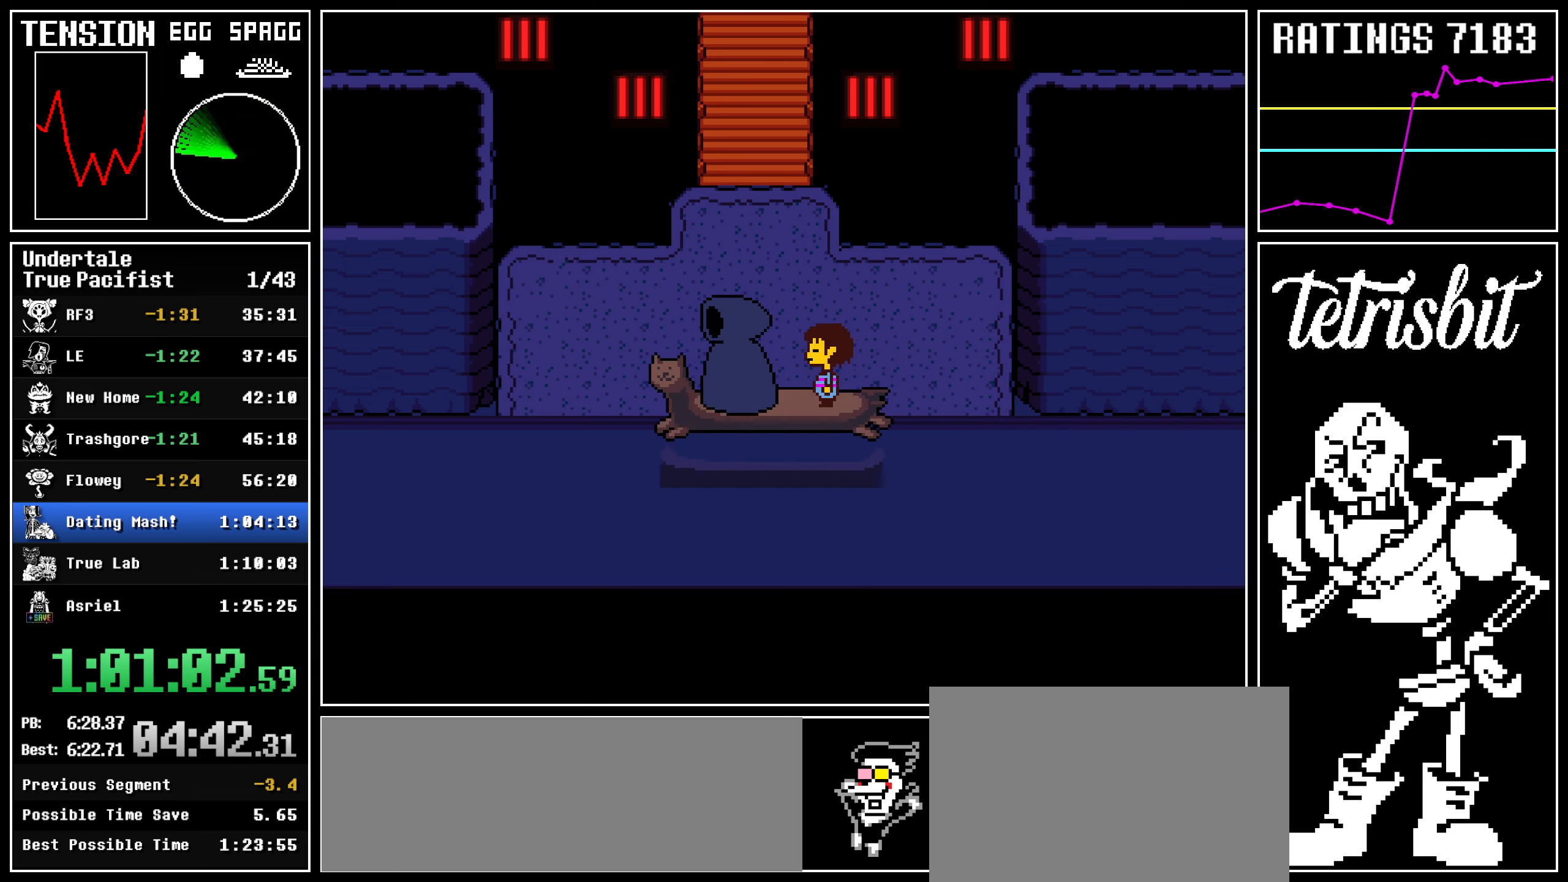
{"keys": ["up"], "events": [[34, "shift", "down"], [67, "shift", "up"], [100, "shift", "down"], [150, "shift", "up"], [217, "shift", "down"], [234, "shift", "up"], [300, "shift", "down"], [317, "shift", "up"], [384, "shift", "down"], [434, "shift", "up"], [450, "shift", "down"], [500, "shift", "up"]]}
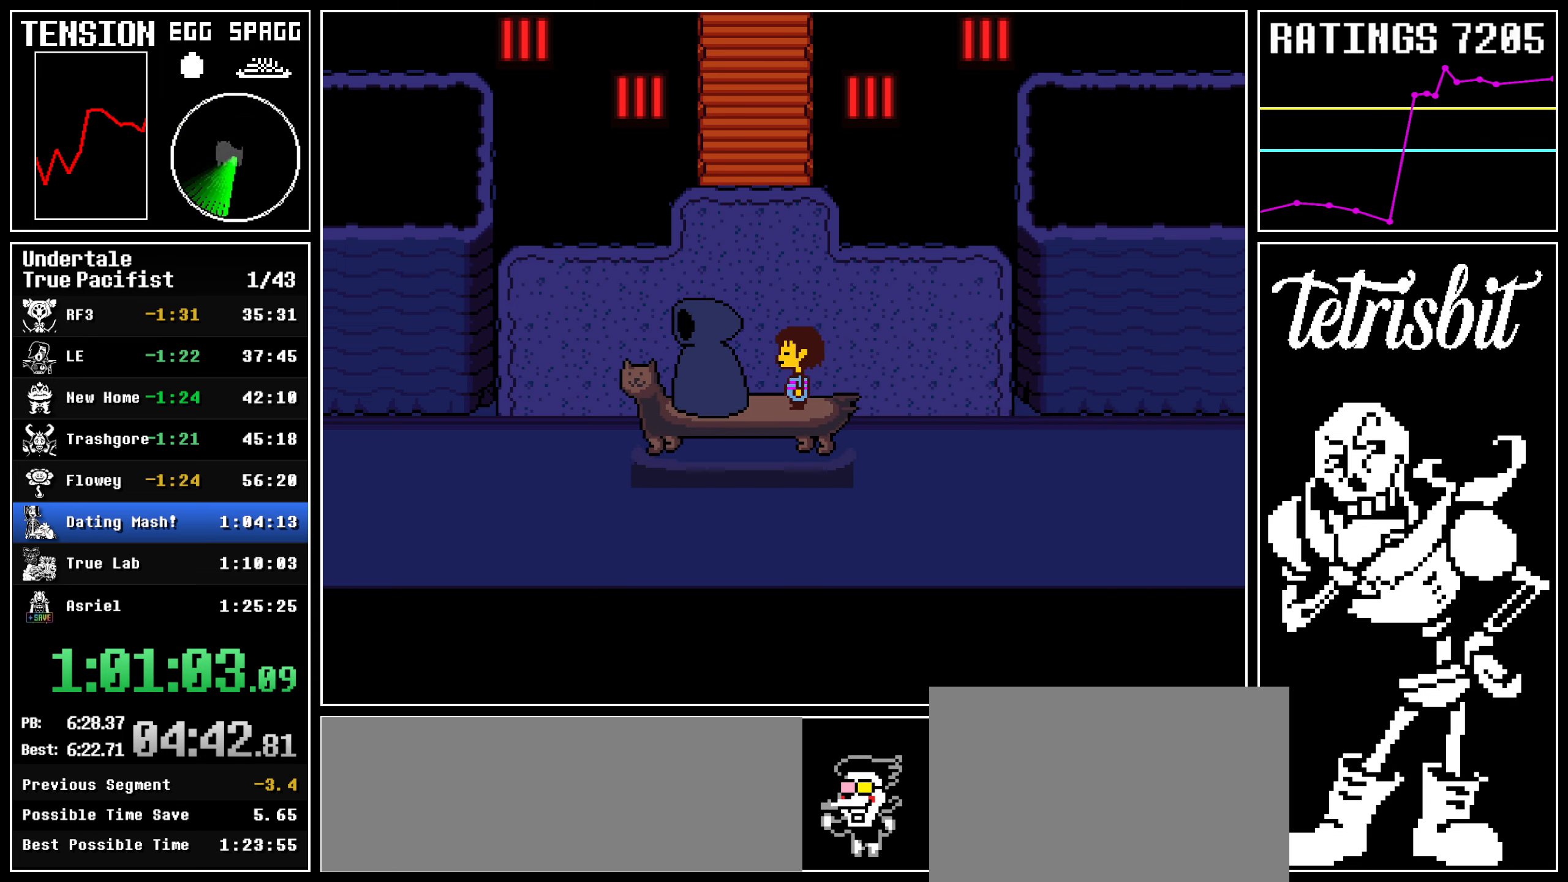
{"keys": ["left", "shift", "up"], "events": [[50, "shift", "down"], [84, "shift", "up"], [134, "shift", "down"], [150, "shift", "up"], [200, "shift", "down"], [234, "shift", "up"], [267, "left", "down"], [284, "shift", "down"], [317, "shift", "up"], [367, "shift", "down"], [417, "shift", "up"], [434, "shift", "down"], [484, "shift", "up"], [500, "shift", "down"]]}
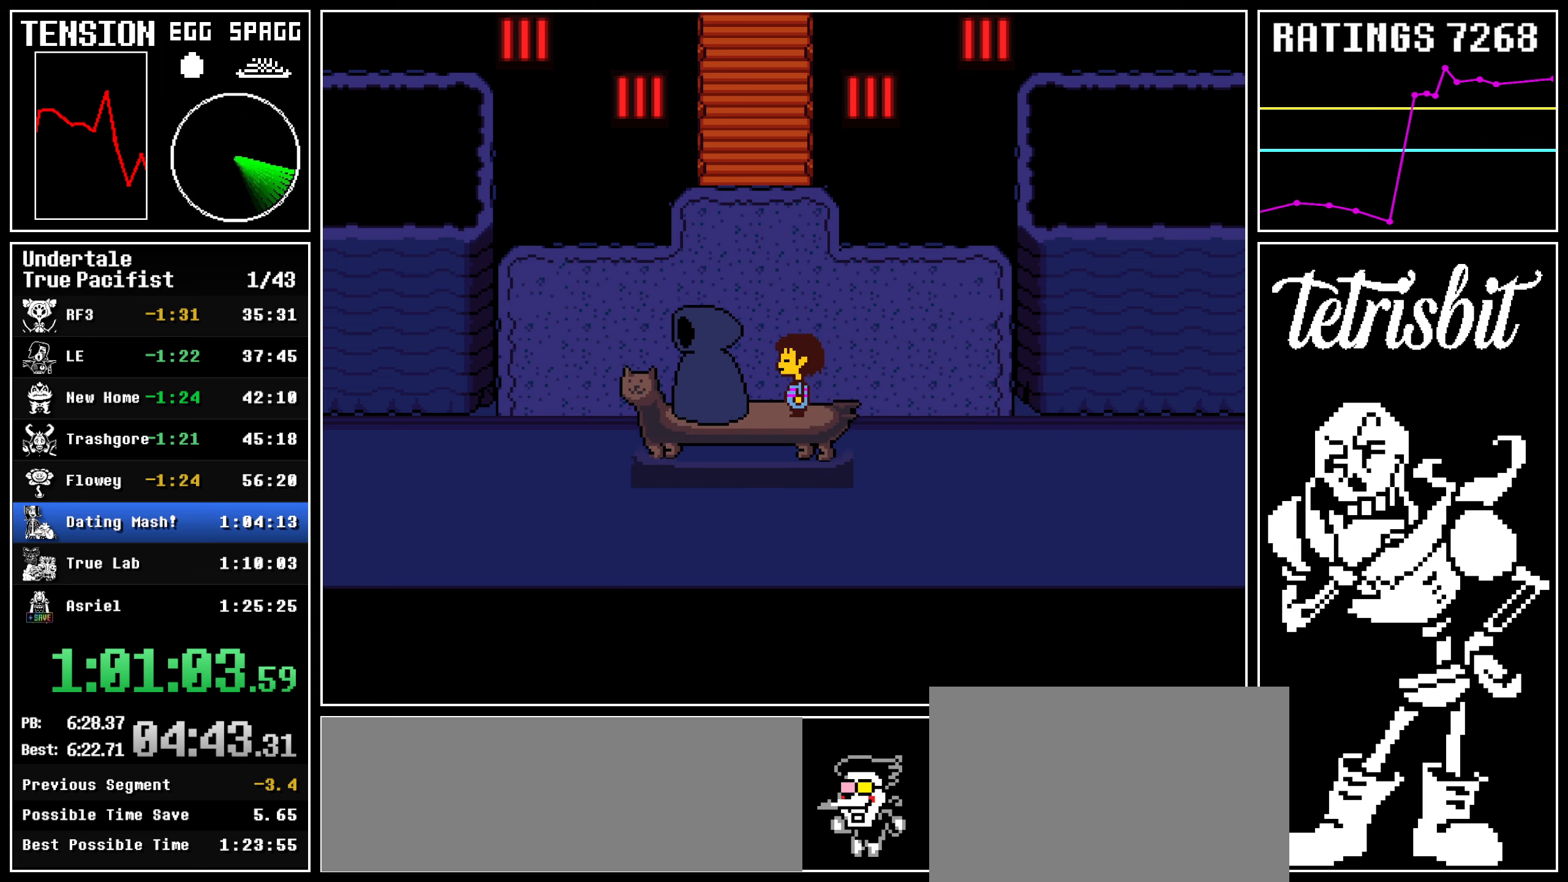
{"keys": ["left", "shift", "up"], "events": [[50, "shift", "up"], [100, "shift", "down"], [150, "shift", "up"], [184, "shift", "down"], [217, "shift", "up"], [267, "shift", "down"], [317, "shift", "up"], [334, "shift", "down"], [384, "shift", "up"], [417, "shift", "down"], [467, "shift", "up"], [484, "shift", "down"]]}
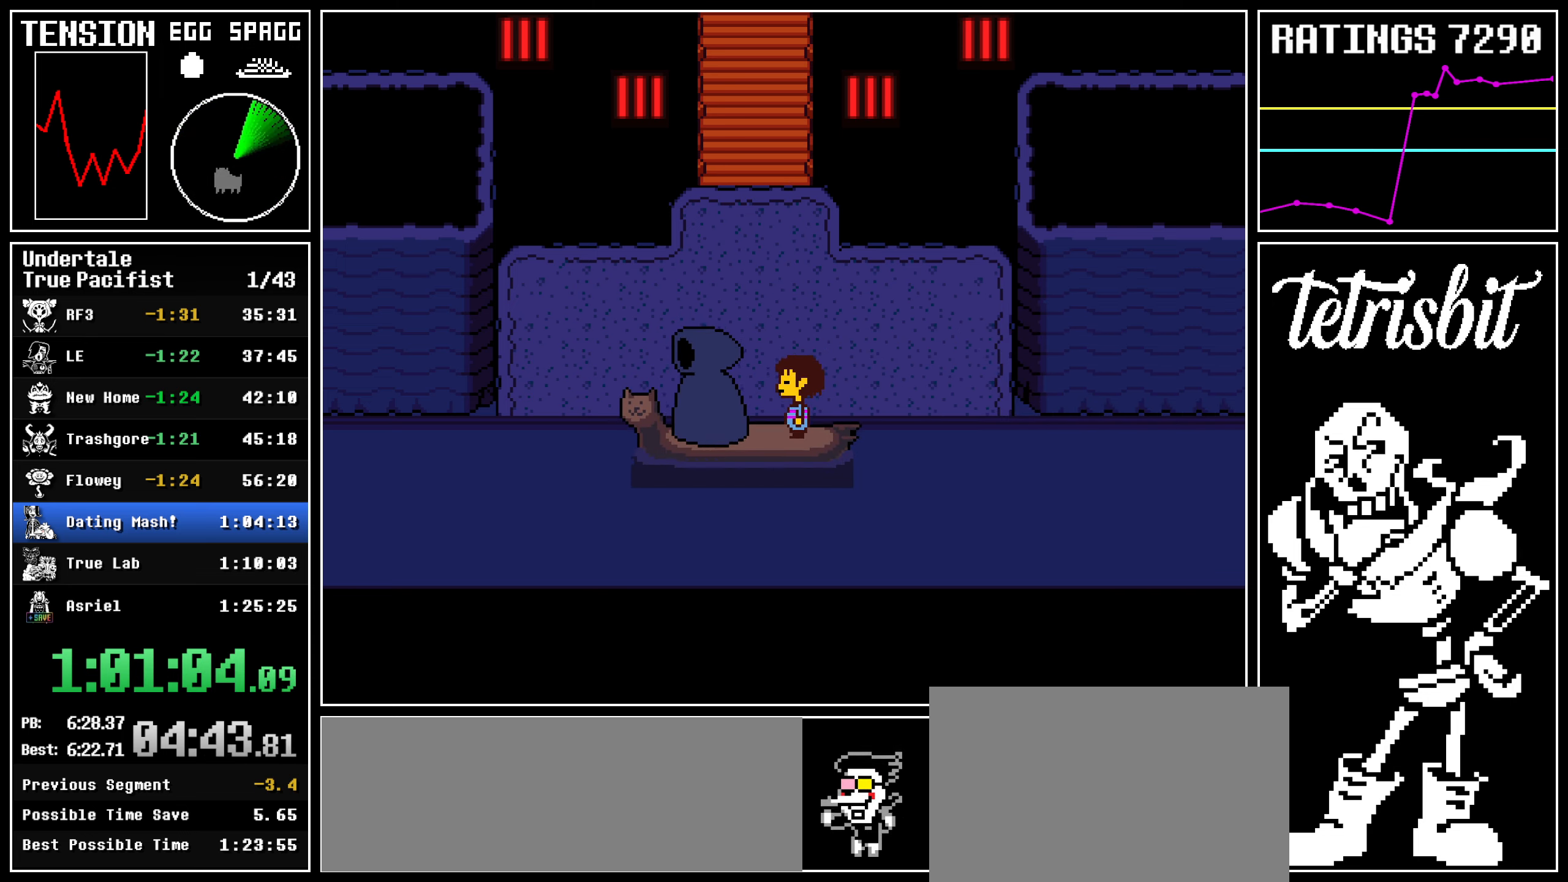
{"keys": ["left", "shift", "up"], "events": [[67, "shift", "up"], [84, "shift", "down"], [134, "shift", "up"], [167, "shift", "down"], [217, "shift", "up"], [234, "shift", "down"], [267, "z", "down"], [284, "shift", "up"], [317, "z", "up"], [334, "shift", "down"], [367, "shift", "up"], [400, "shift", "down"], [450, "shift", "up"], [484, "shift", "down"]]}
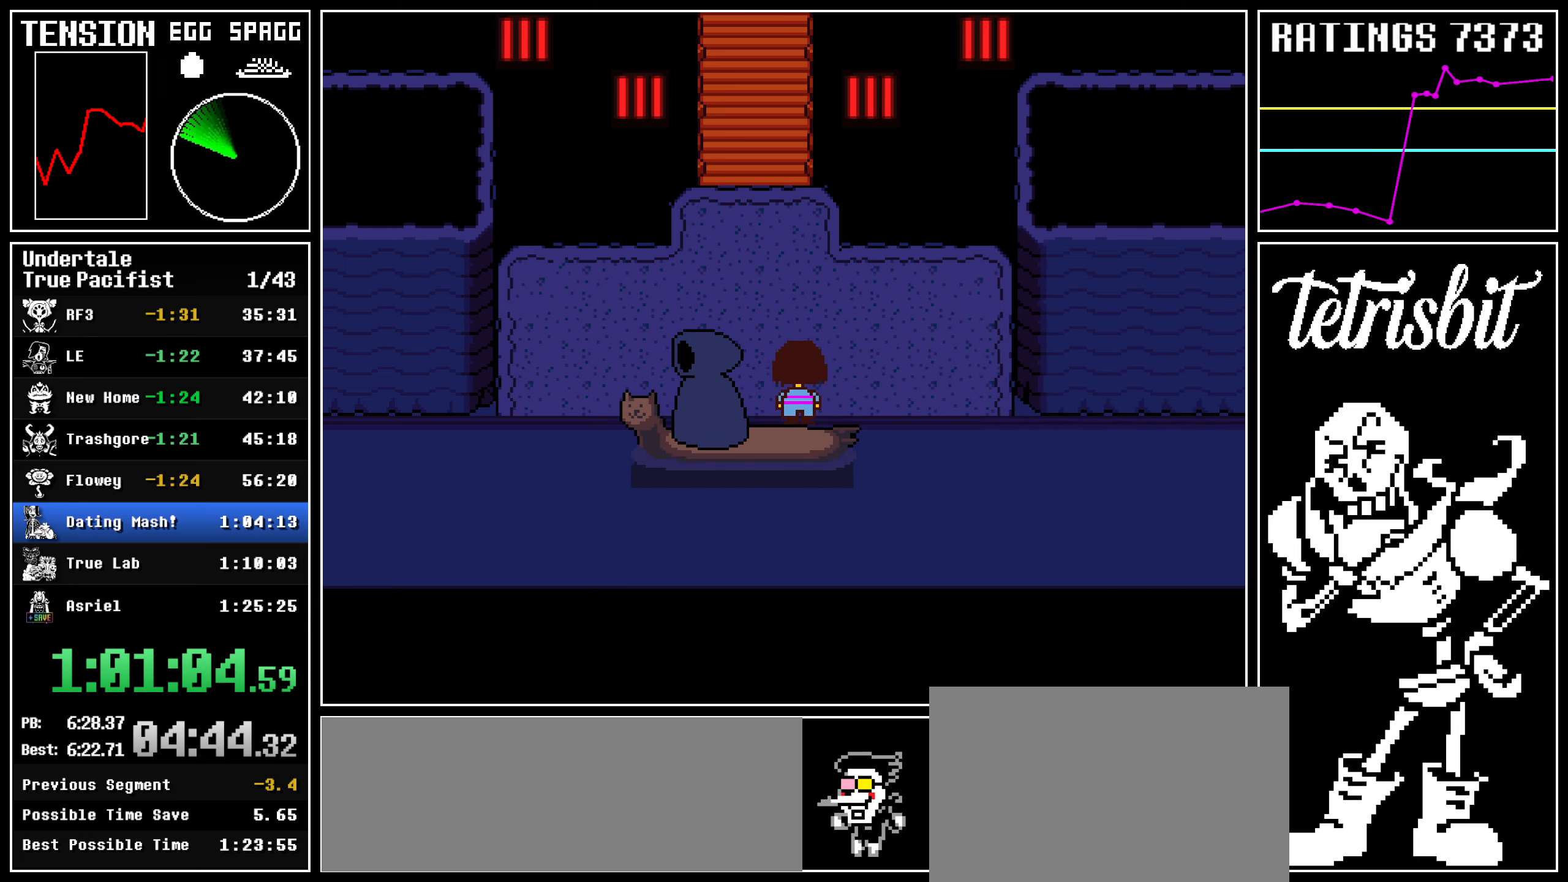
{"keys": ["left", "shift", "up"], "events": [[34, "shift", "up"], [34, "z", "down"], [67, "shift", "down"], [67, "z", "up"], [117, "shift", "up"], [150, "shift", "down"], [184, "shift", "up"], [217, "shift", "down"], [284, "shift", "up"], [284, "z", "down"], [317, "shift", "down"], [317, "z", "up"], [350, "shift", "up"], [384, "shift", "down"], [450, "shift", "up"], [484, "shift", "down"]]}
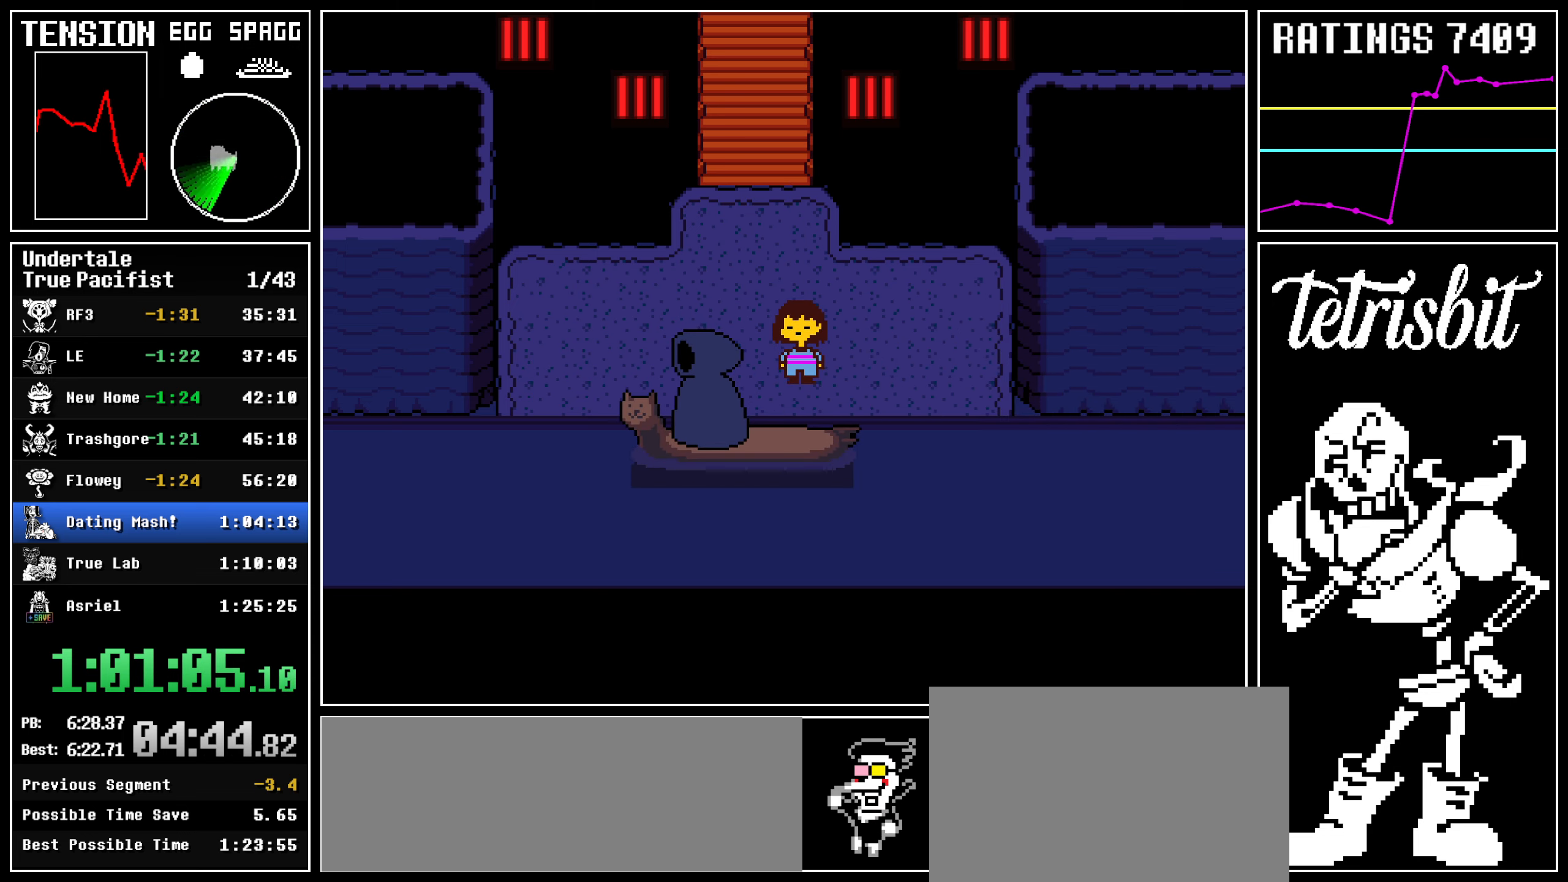
{"keys": ["left", "shift", "up"], "events": [[17, "shift", "up"], [34, "z", "down"], [67, "shift", "down"], [67, "z", "up"], [117, "shift", "up"], [134, "shift", "down"], [184, "shift", "up"], [217, "shift", "down"], [250, "shift", "up"], [250, "z", "down"], [267, "z", "up"], [300, "shift", "down"], [334, "shift", "up"], [384, "shift", "down"], [384, "z", "down"], [434, "shift", "up"], [434, "z", "up"], [450, "shift", "down"]]}
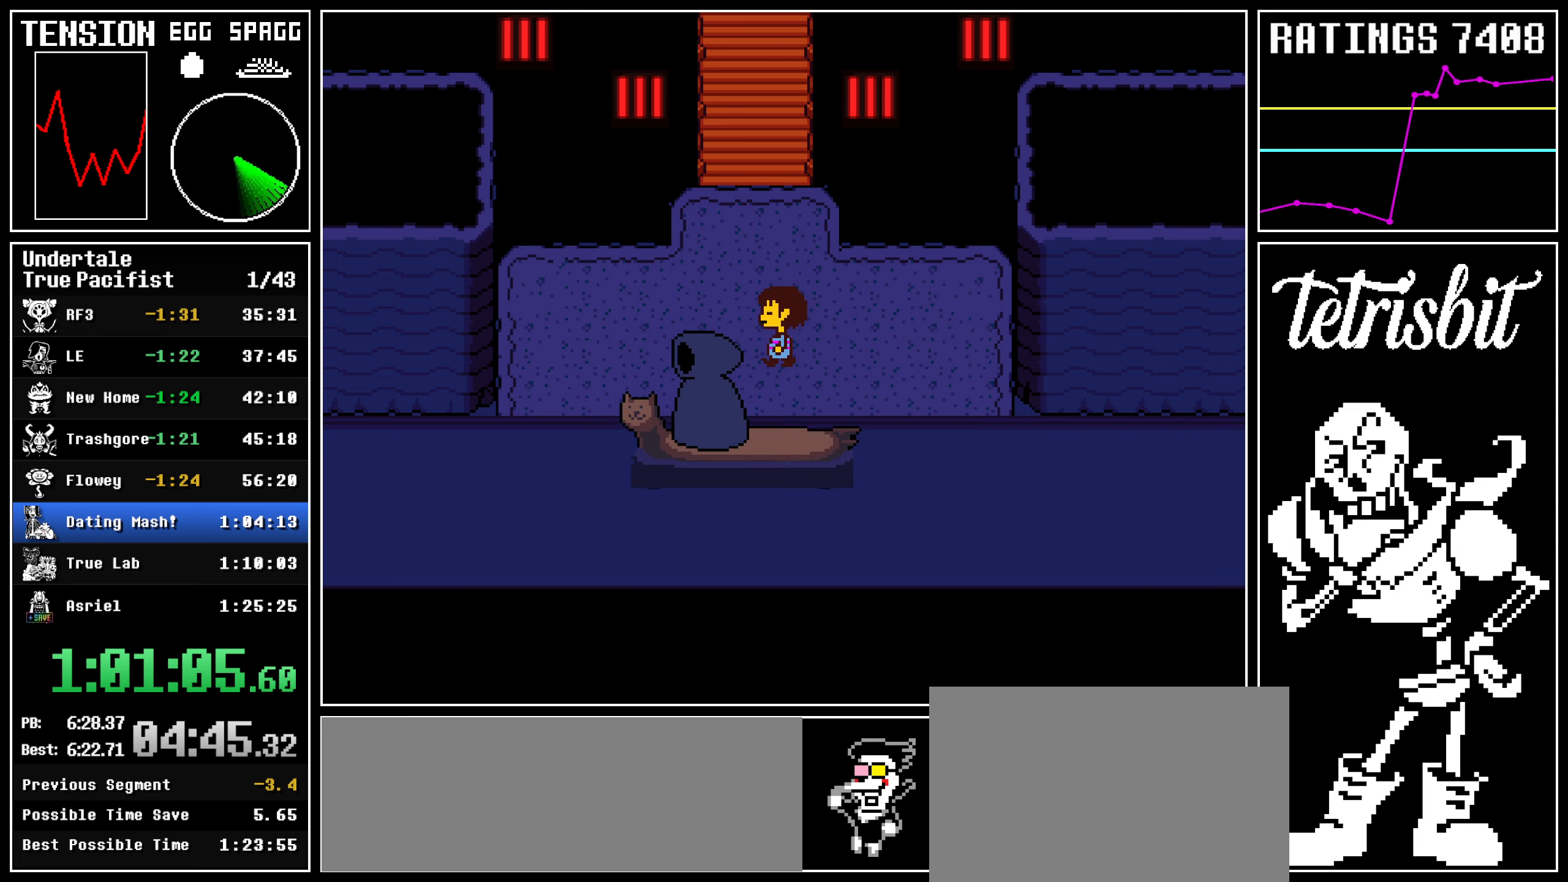
{"keys": ["up"], "events": [[34, "shift", "up"], [150, "left", "up"]]}